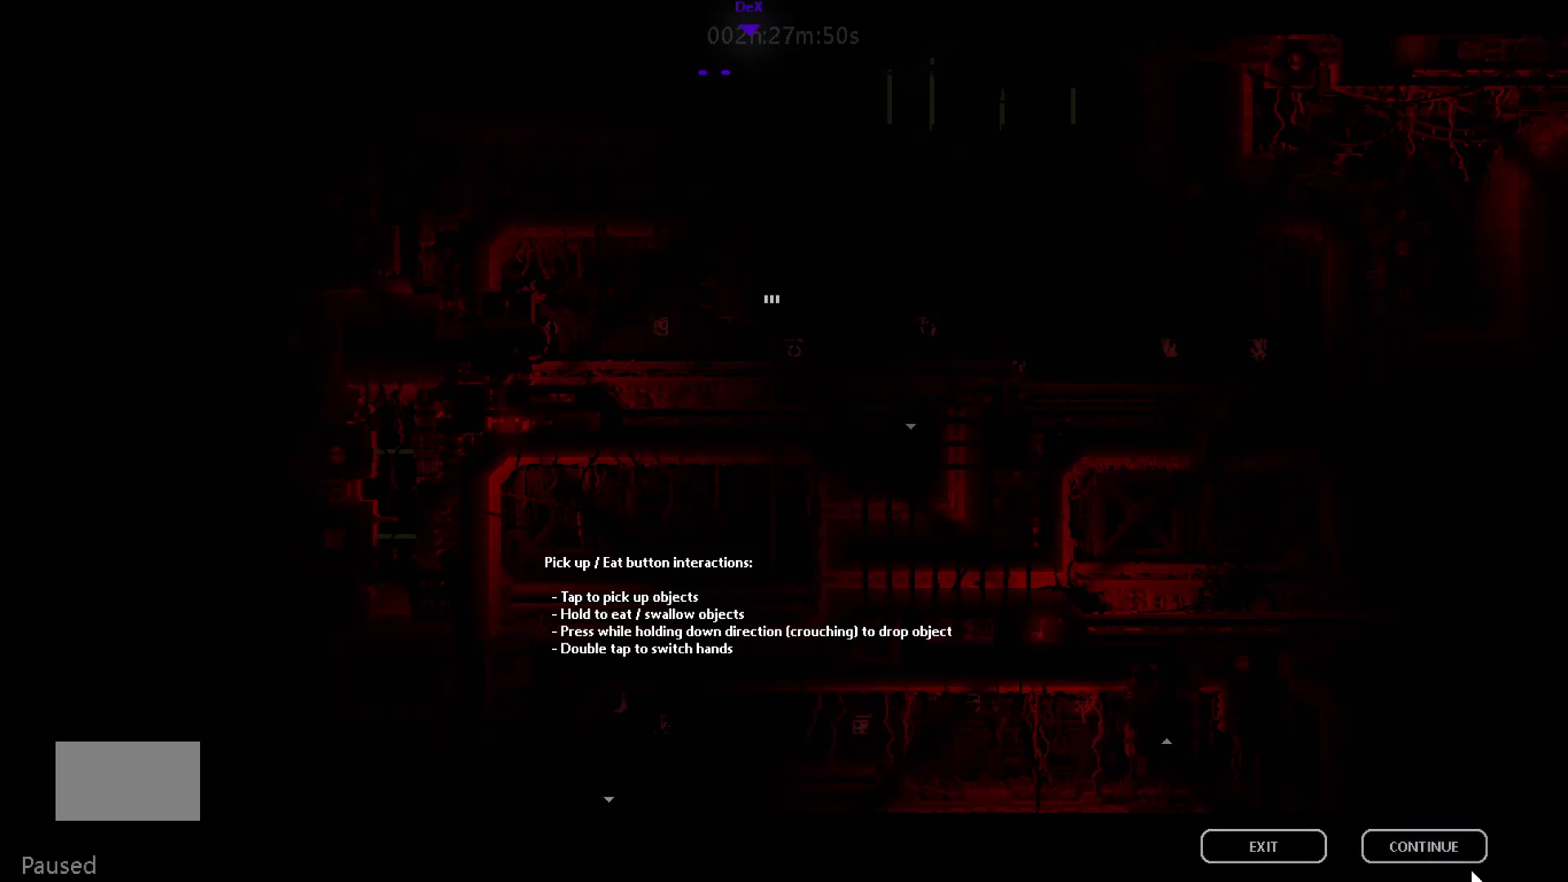
Gameplay with keyboard and mouse; each line is a JSON object with the keys held at the frame after it. "events" lists presses ("down") and releases ("up") of "down", "g", "j", "left", "right", "t" and "up" between this image and that frame as [ms after this image, input, new state], when the widget could be followed in between. No other keys are recorded. "mouse_move" is the direction in which the mouse moves at that frame (one of eight, or "still"), when it could be read. Mouse buttons are not recorded.
{"keys": ["down"], "mouse_move": "down", "events": []}
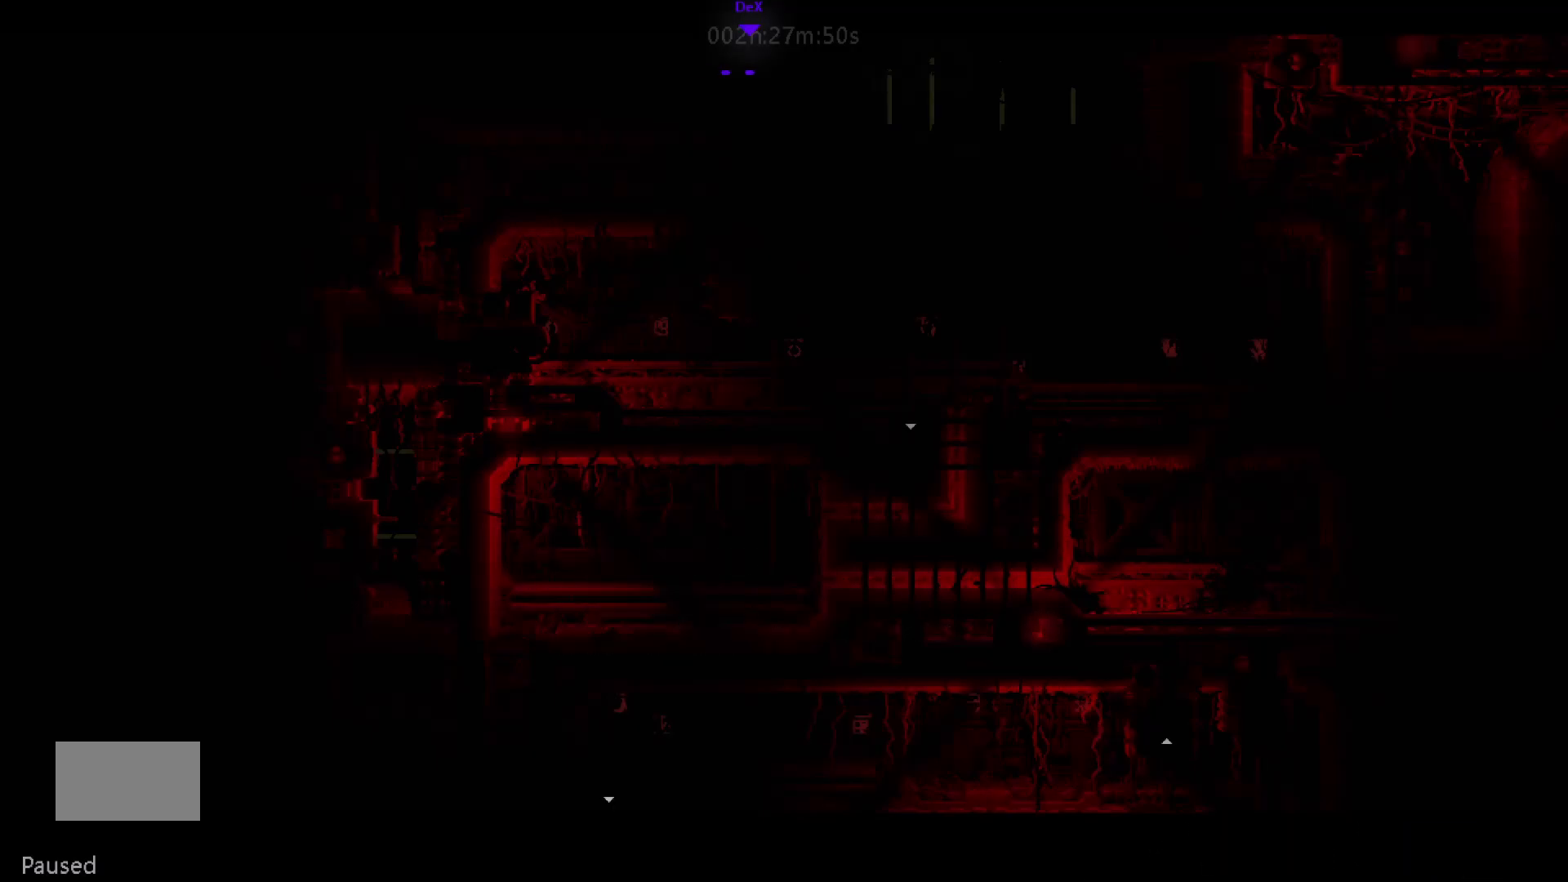
{"keys": ["down"], "mouse_move": "down", "events": []}
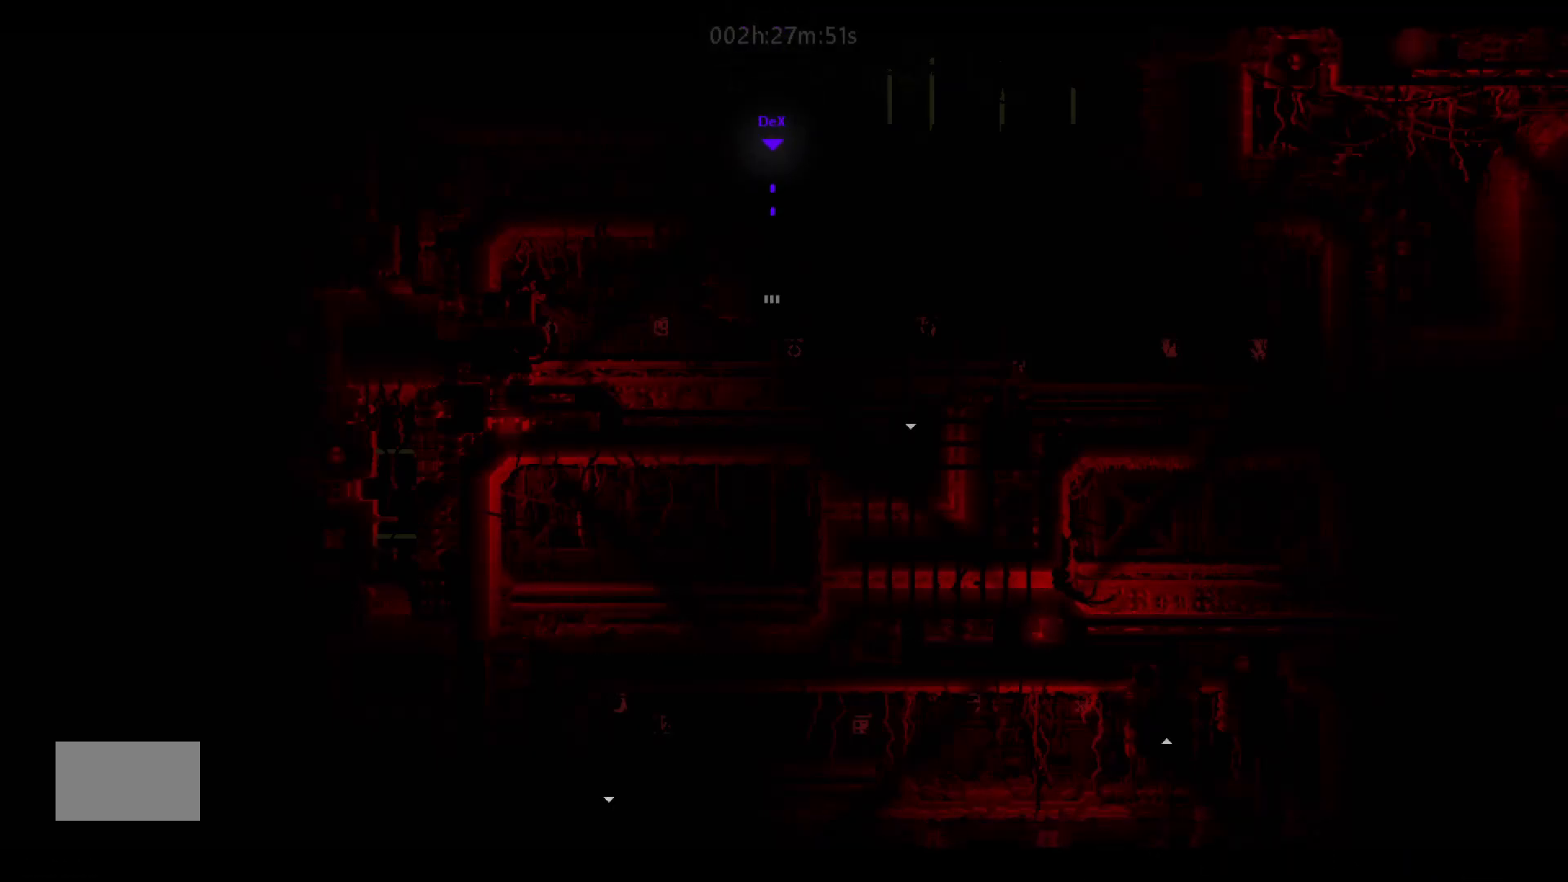
{"keys": [], "mouse_move": "still", "events": [[217, "down", "up"]]}
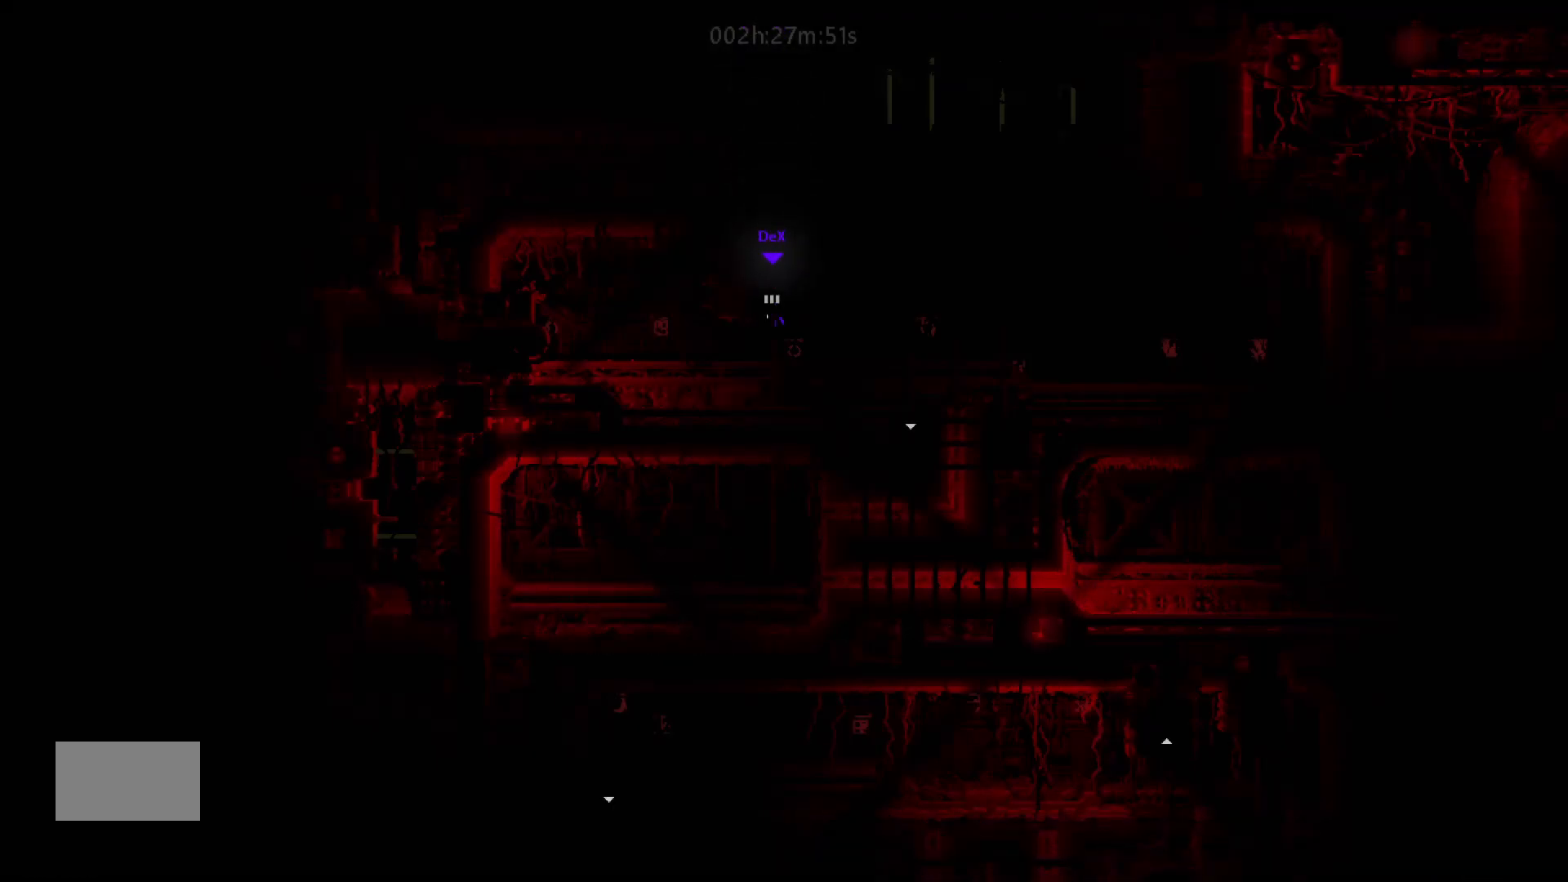
{"keys": ["up"], "mouse_move": "up", "events": [[317, "up", "down"]]}
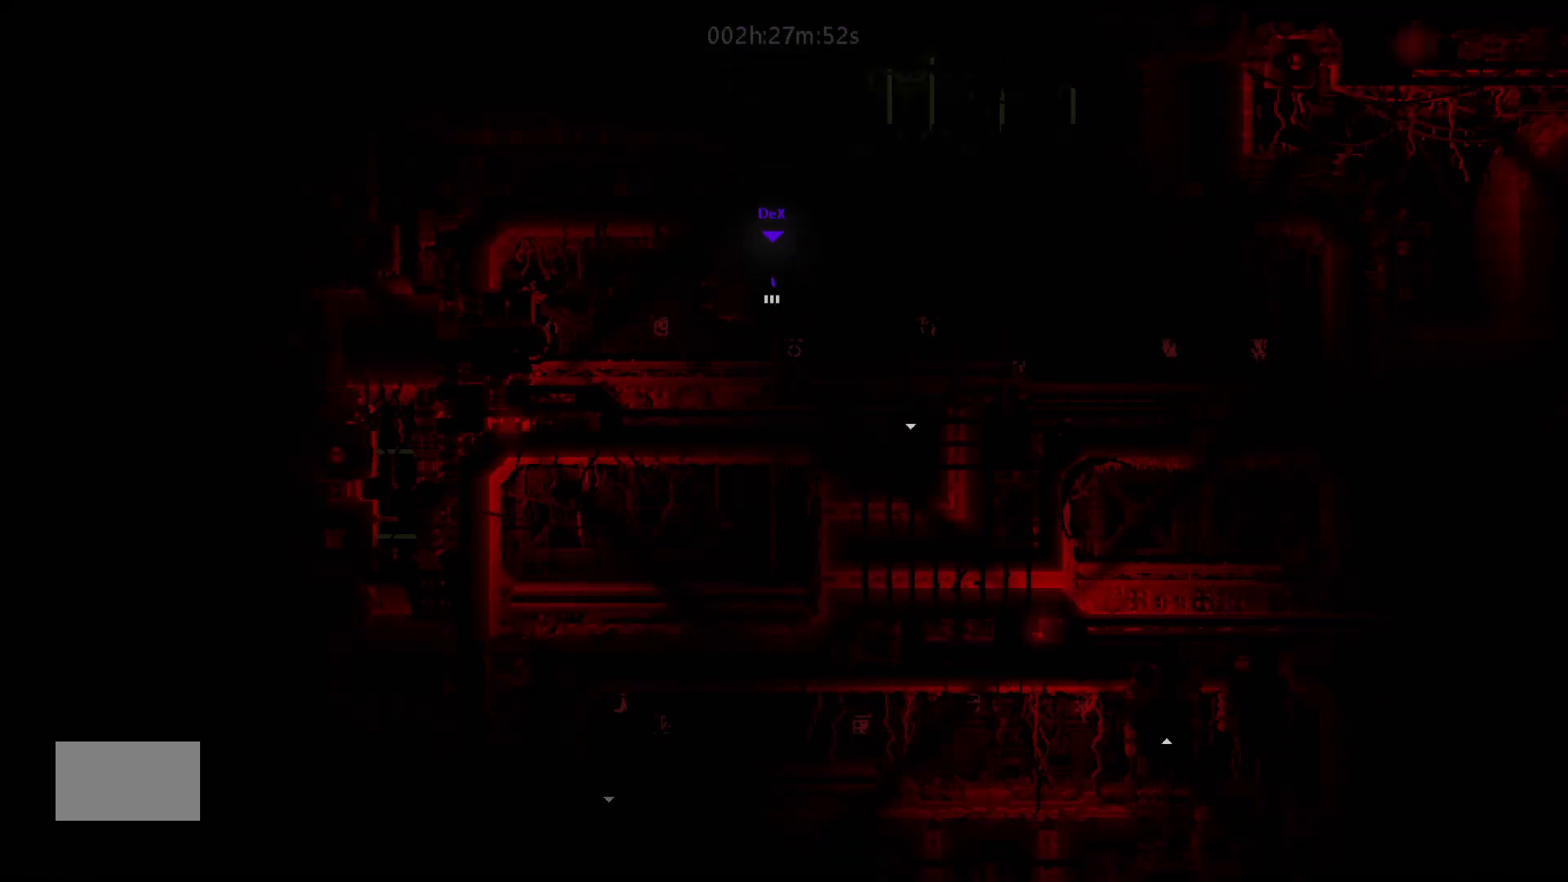
{"keys": ["up"], "mouse_move": "up", "events": []}
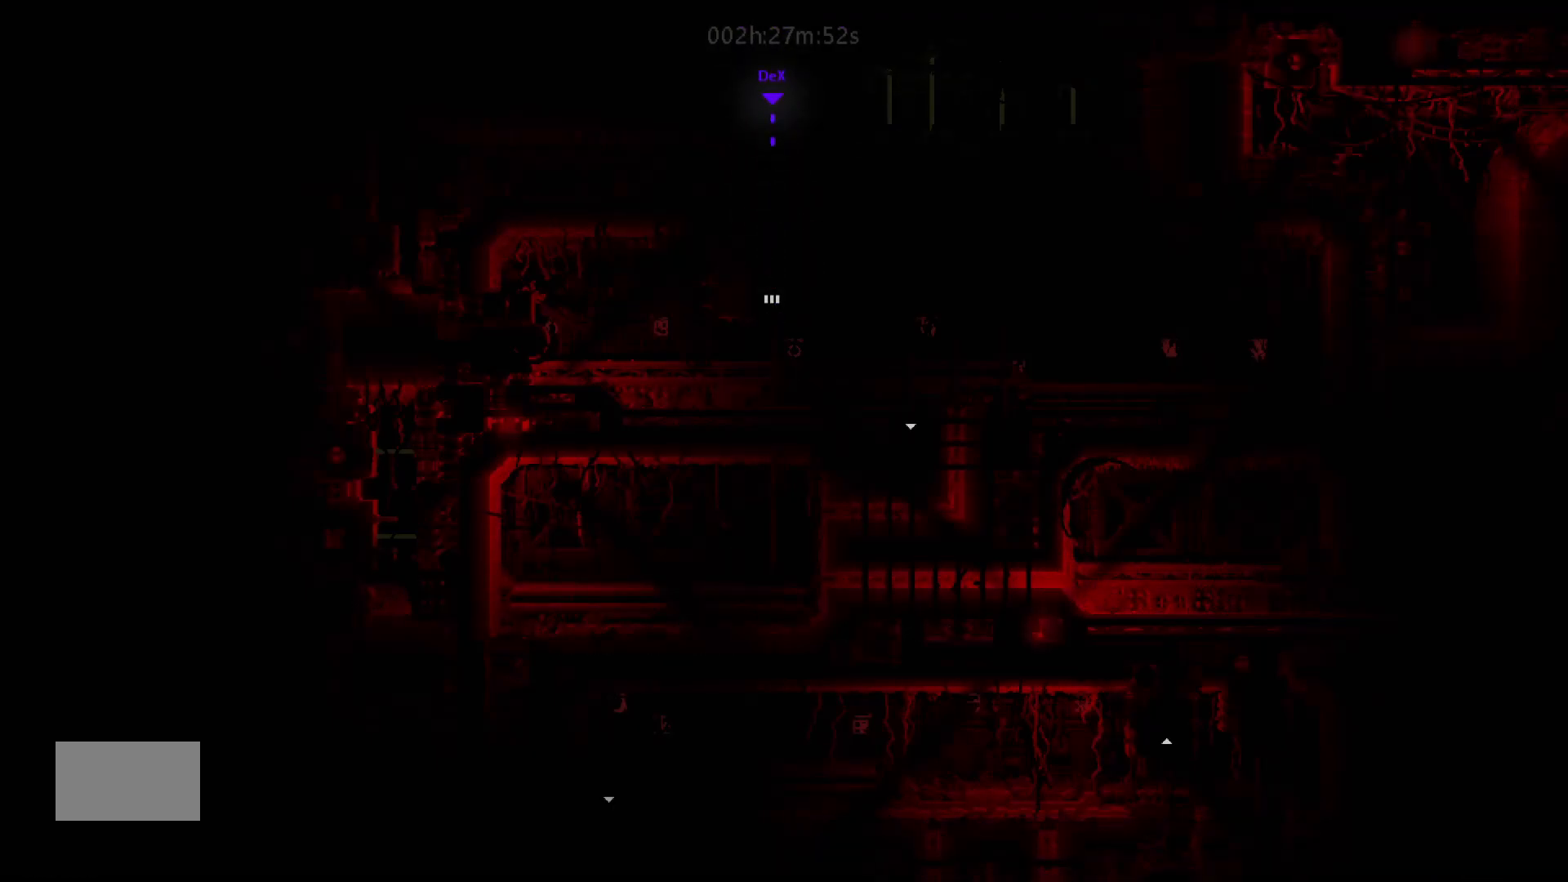
{"keys": ["up"], "mouse_move": "up", "events": []}
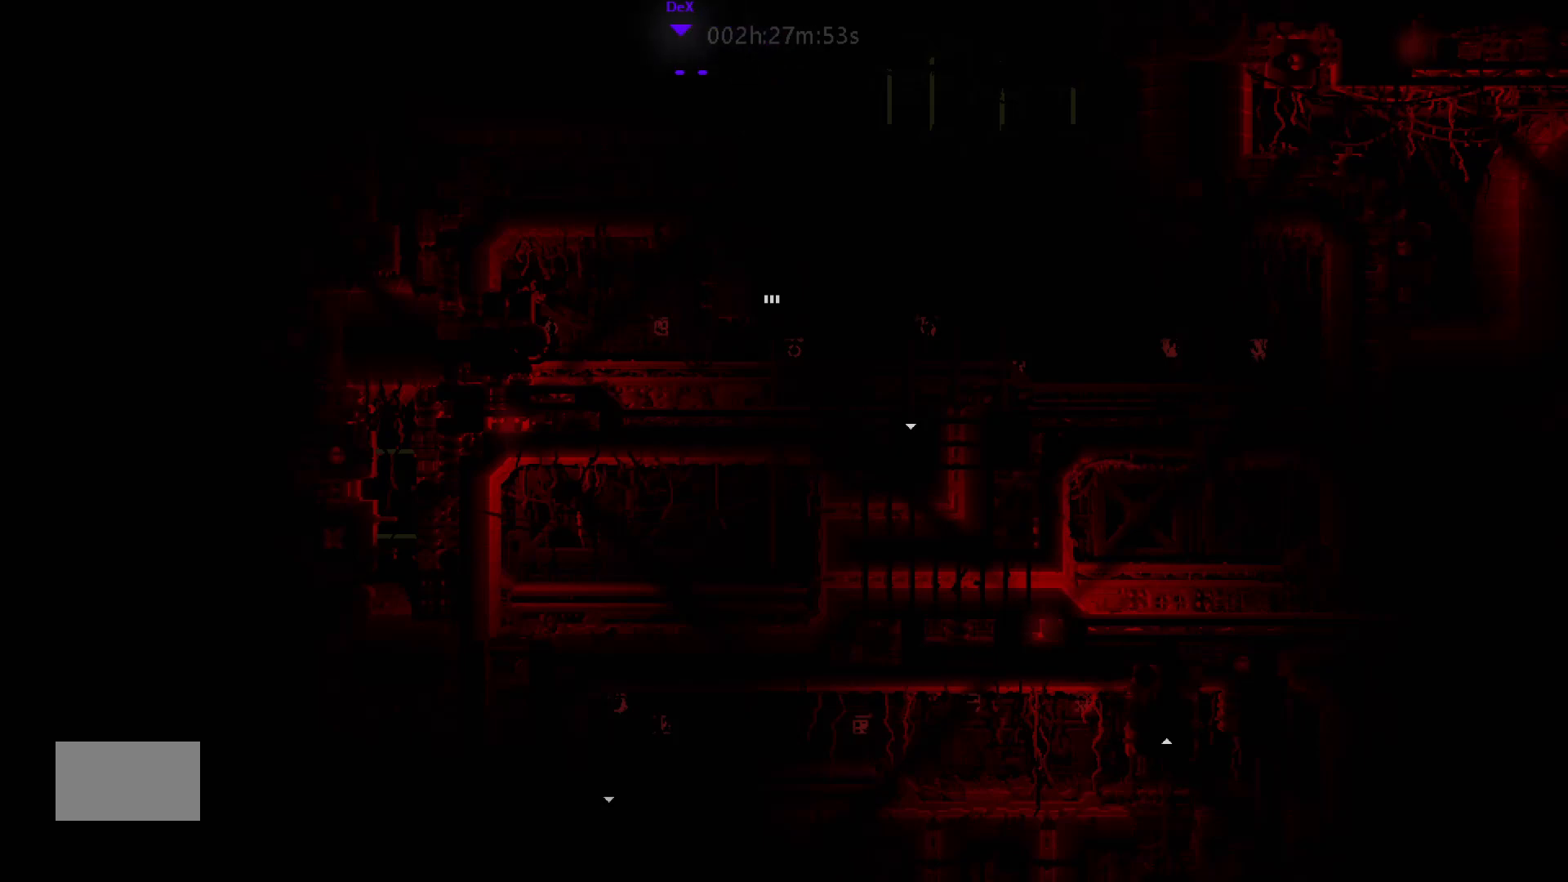
{"keys": ["up"], "mouse_move": "up", "events": []}
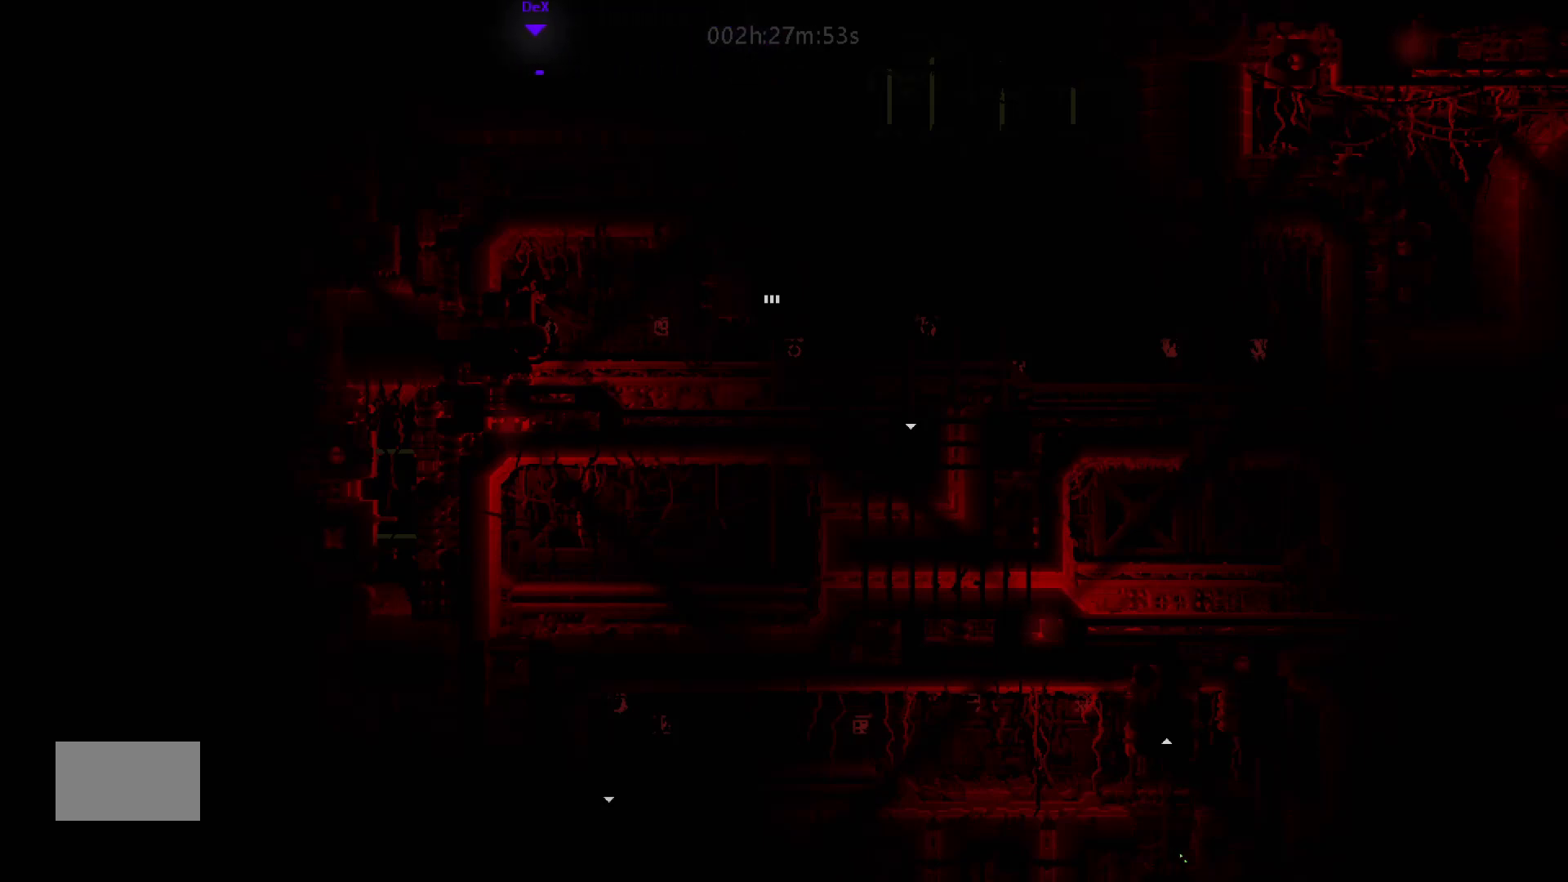
{"keys": ["up"], "mouse_move": "up", "events": []}
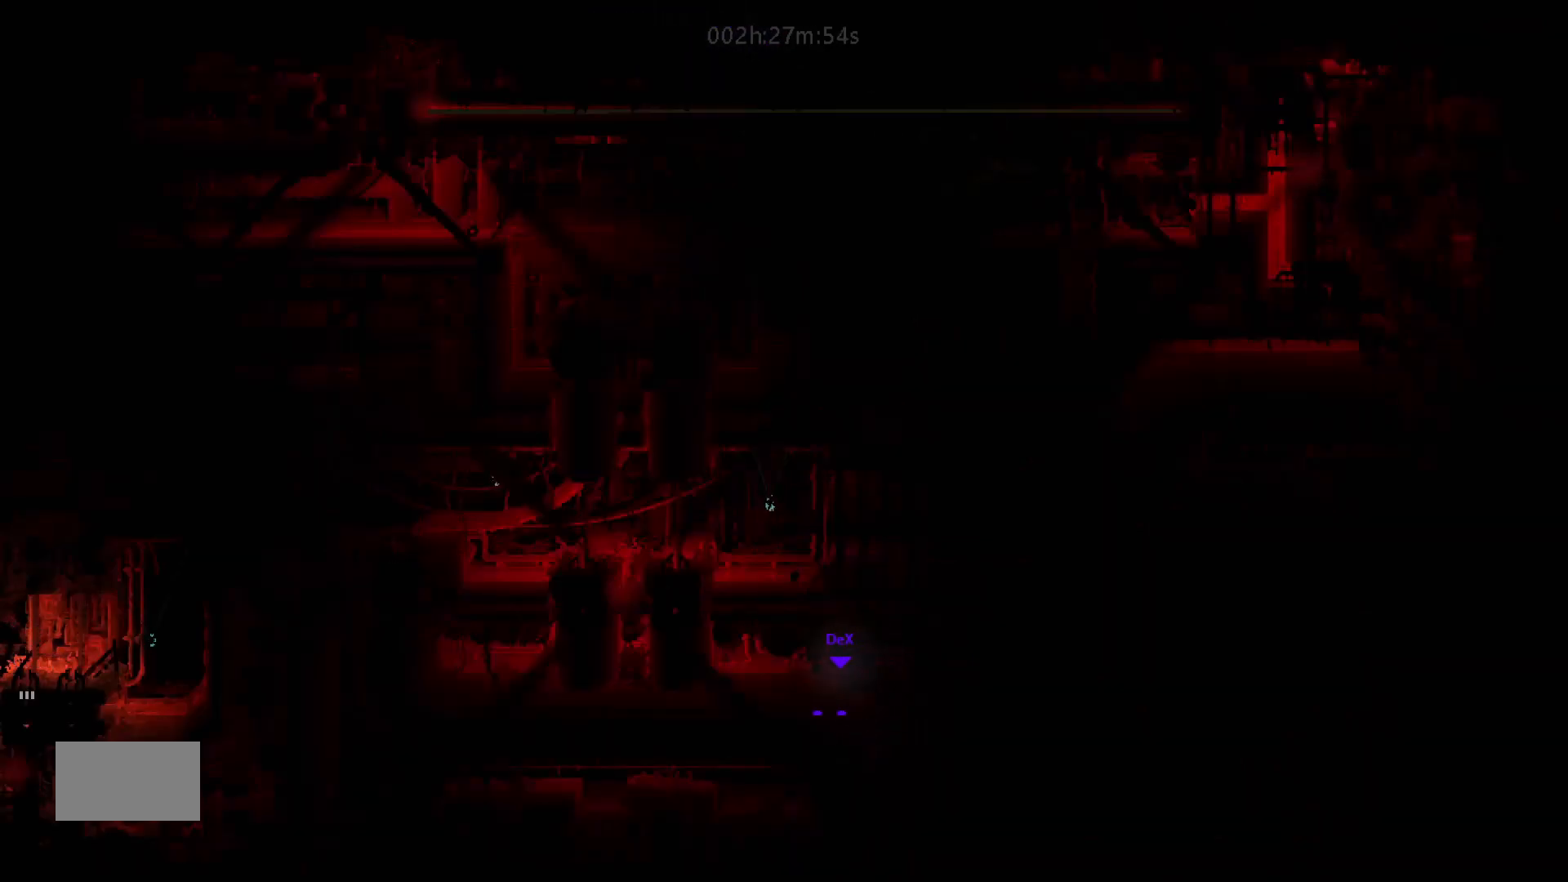
{"keys": ["up"], "mouse_move": "up", "events": []}
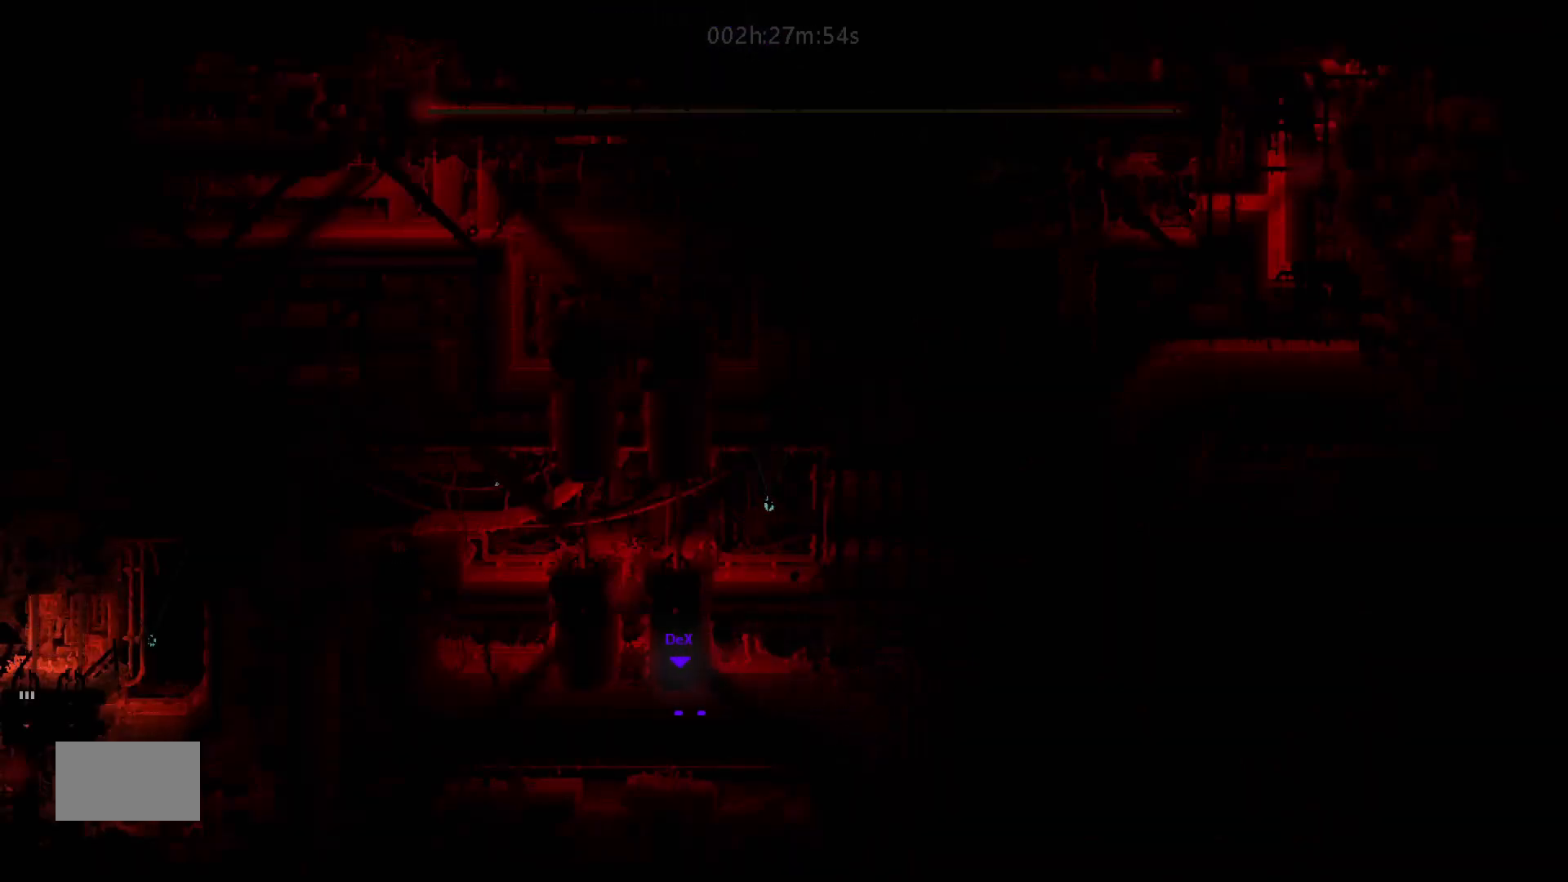
{"keys": ["up"], "mouse_move": "up", "events": []}
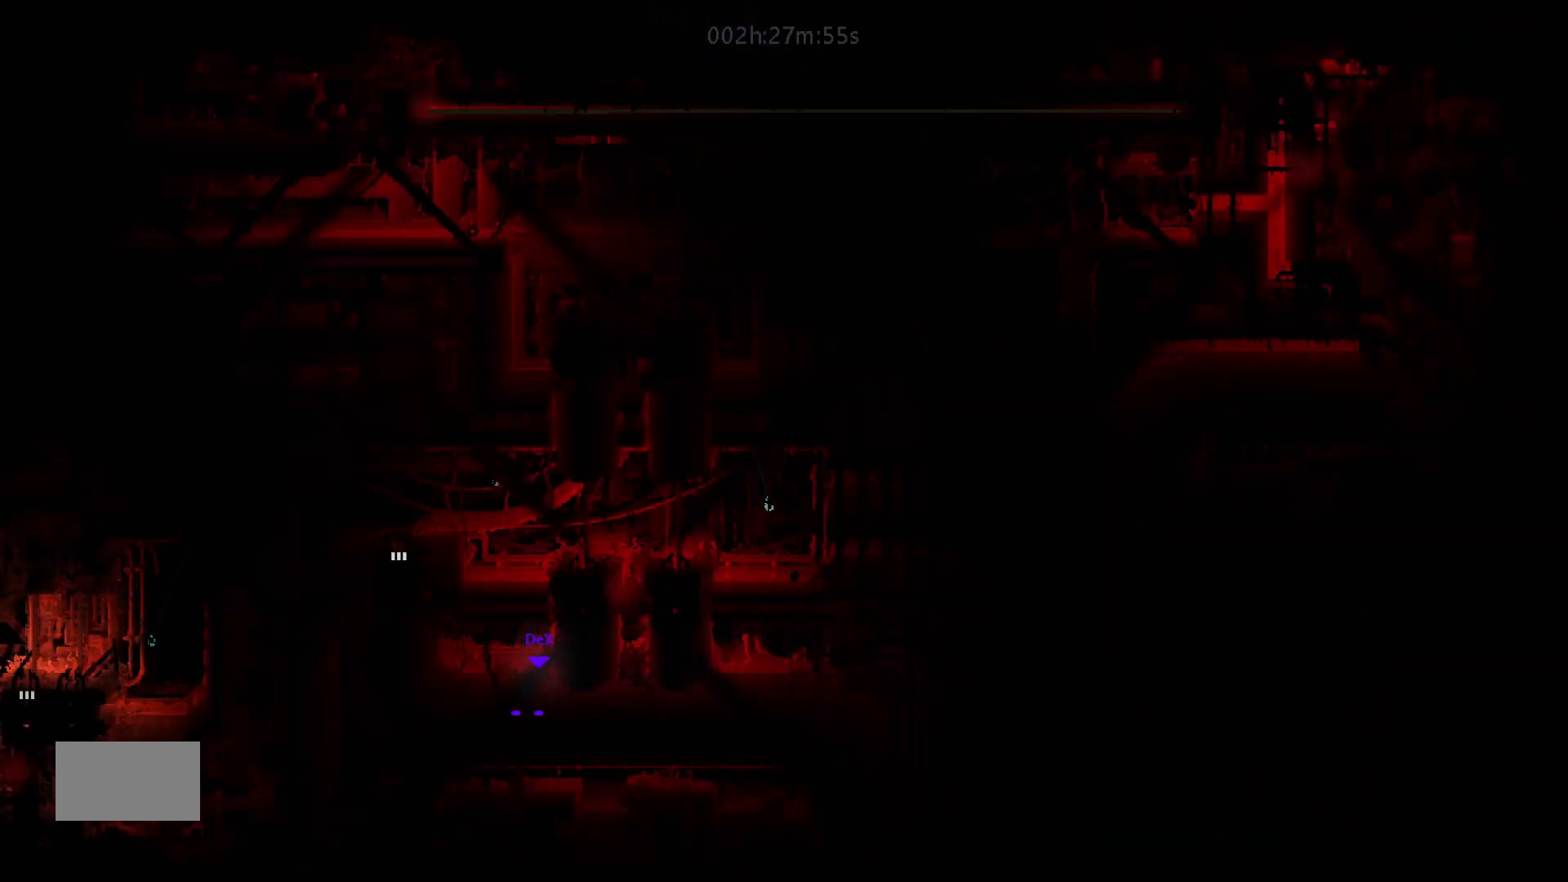
{"keys": ["up"], "mouse_move": "up", "events": []}
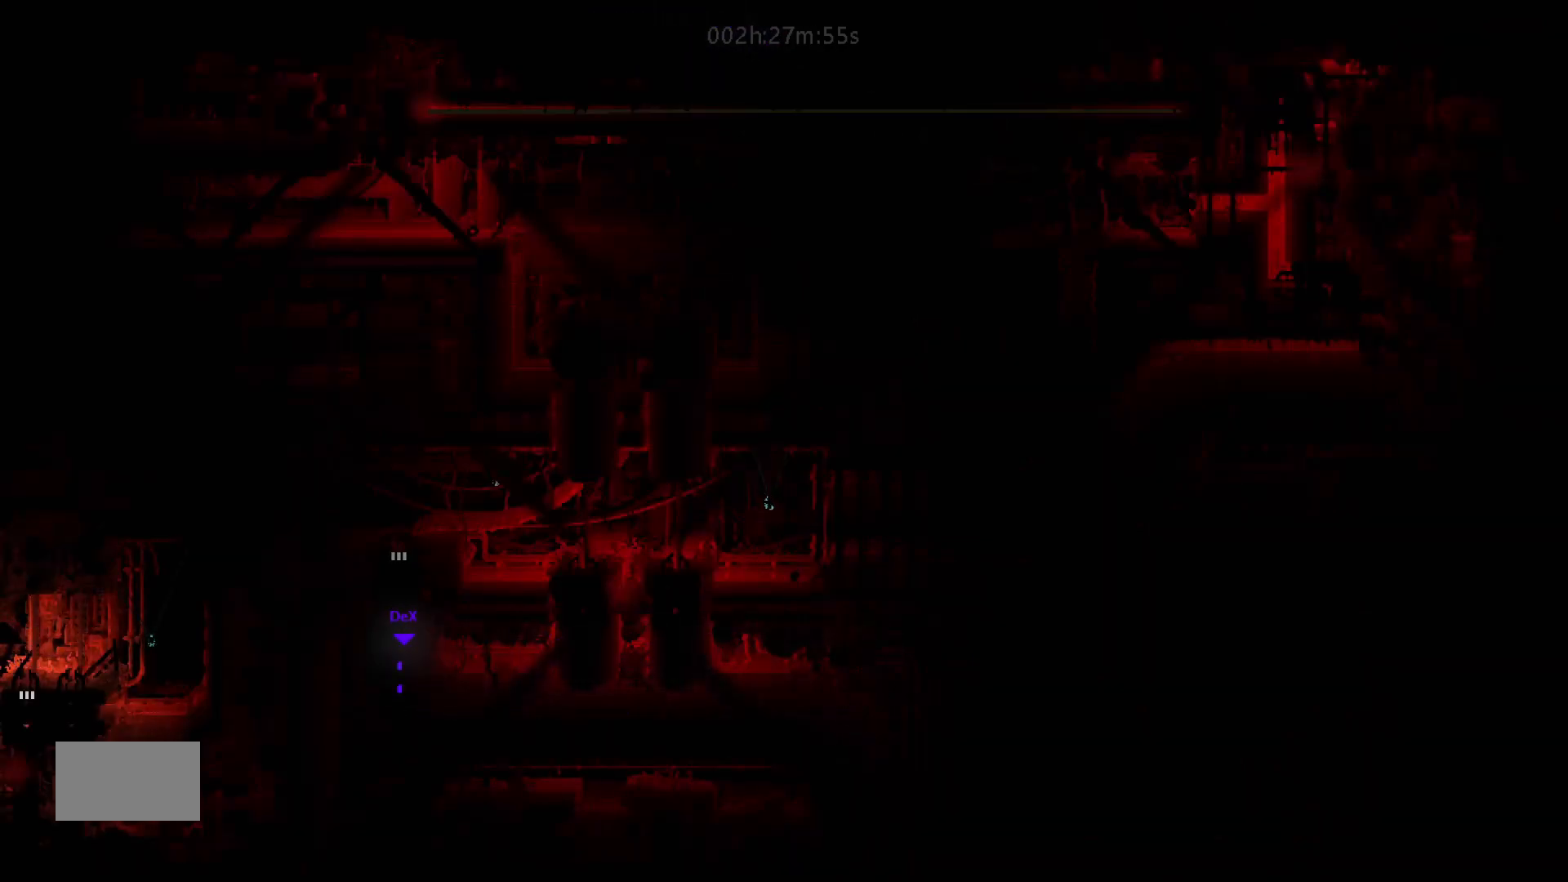
{"keys": [], "mouse_move": "still", "events": [[300, "up", "up"]]}
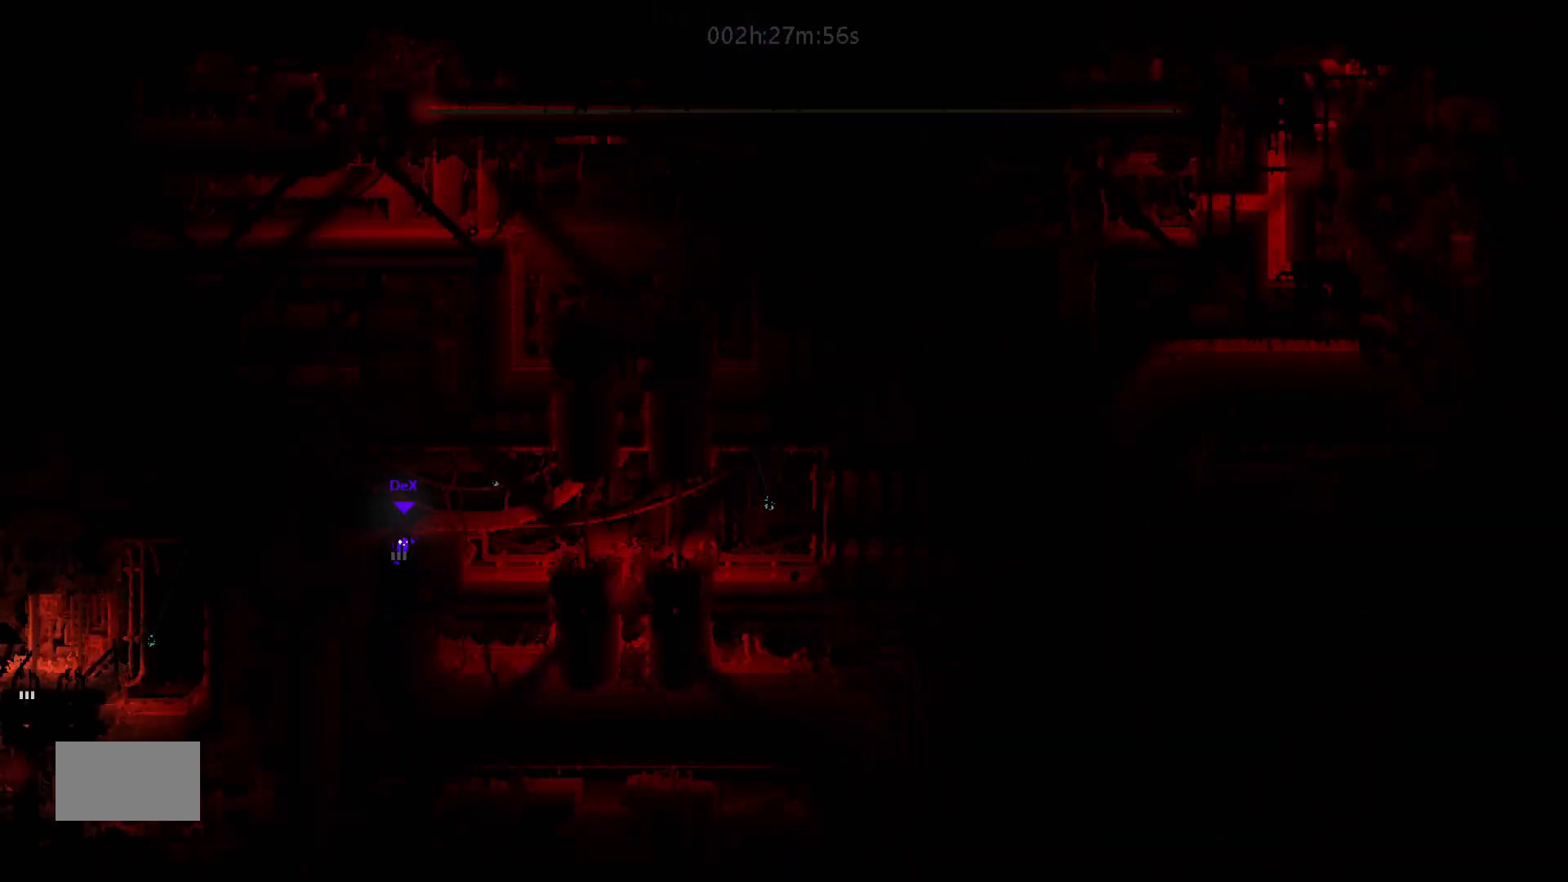
{"keys": [], "mouse_move": "still", "events": []}
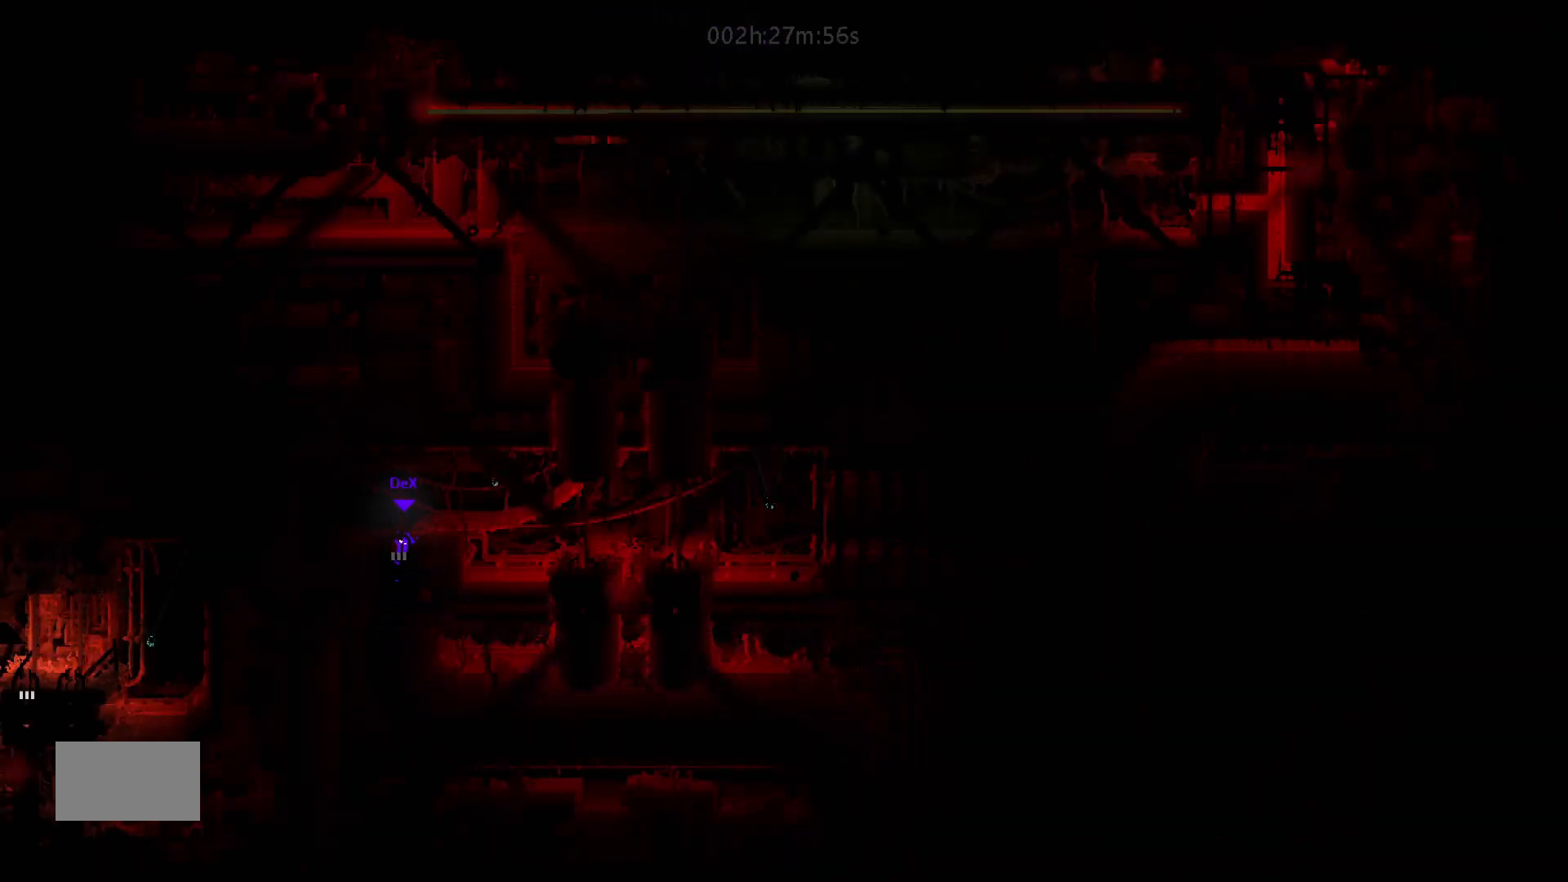
{"keys": [], "mouse_move": "still", "events": []}
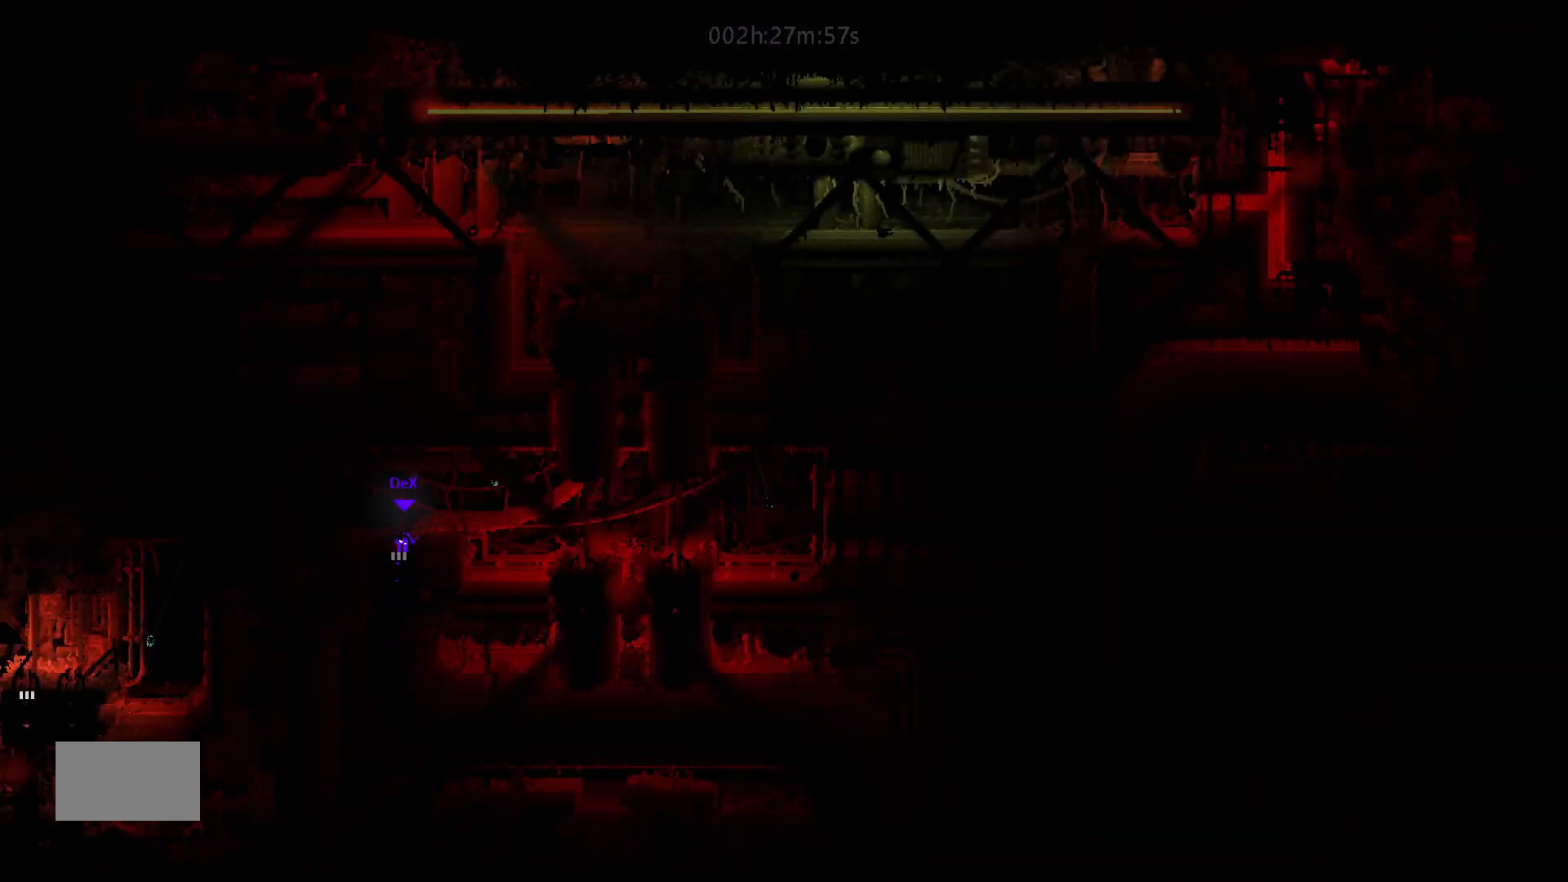
{"keys": ["up"], "mouse_move": "up", "events": [[317, "up", "down"]]}
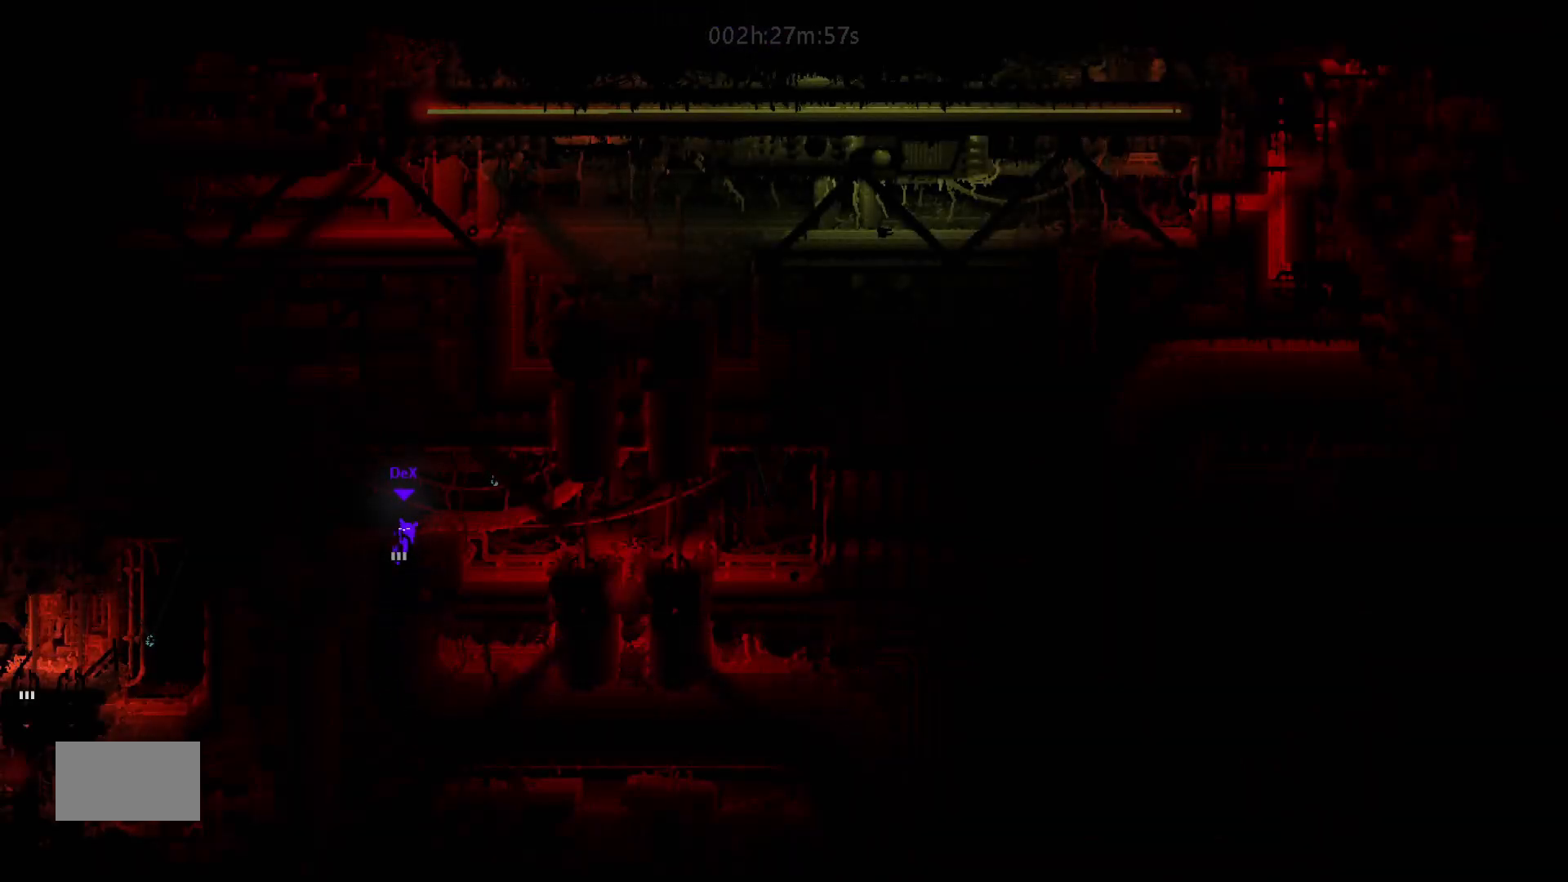
{"keys": ["left"], "mouse_move": "left", "events": [[133, "left", "down"], [133, "up", "up"]]}
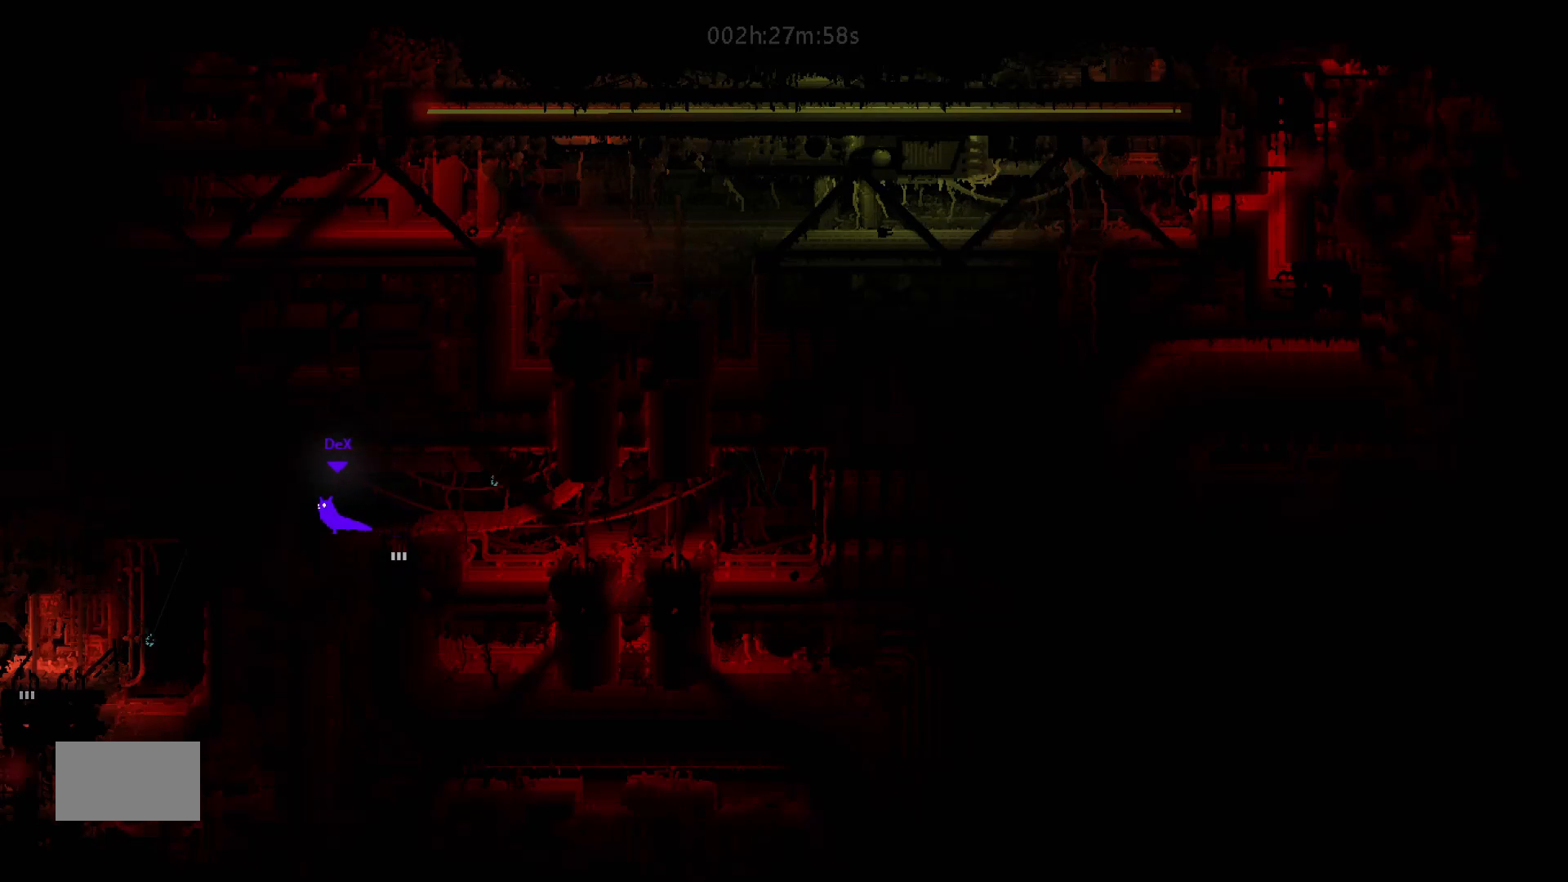
{"keys": ["left"], "mouse_move": "left", "events": []}
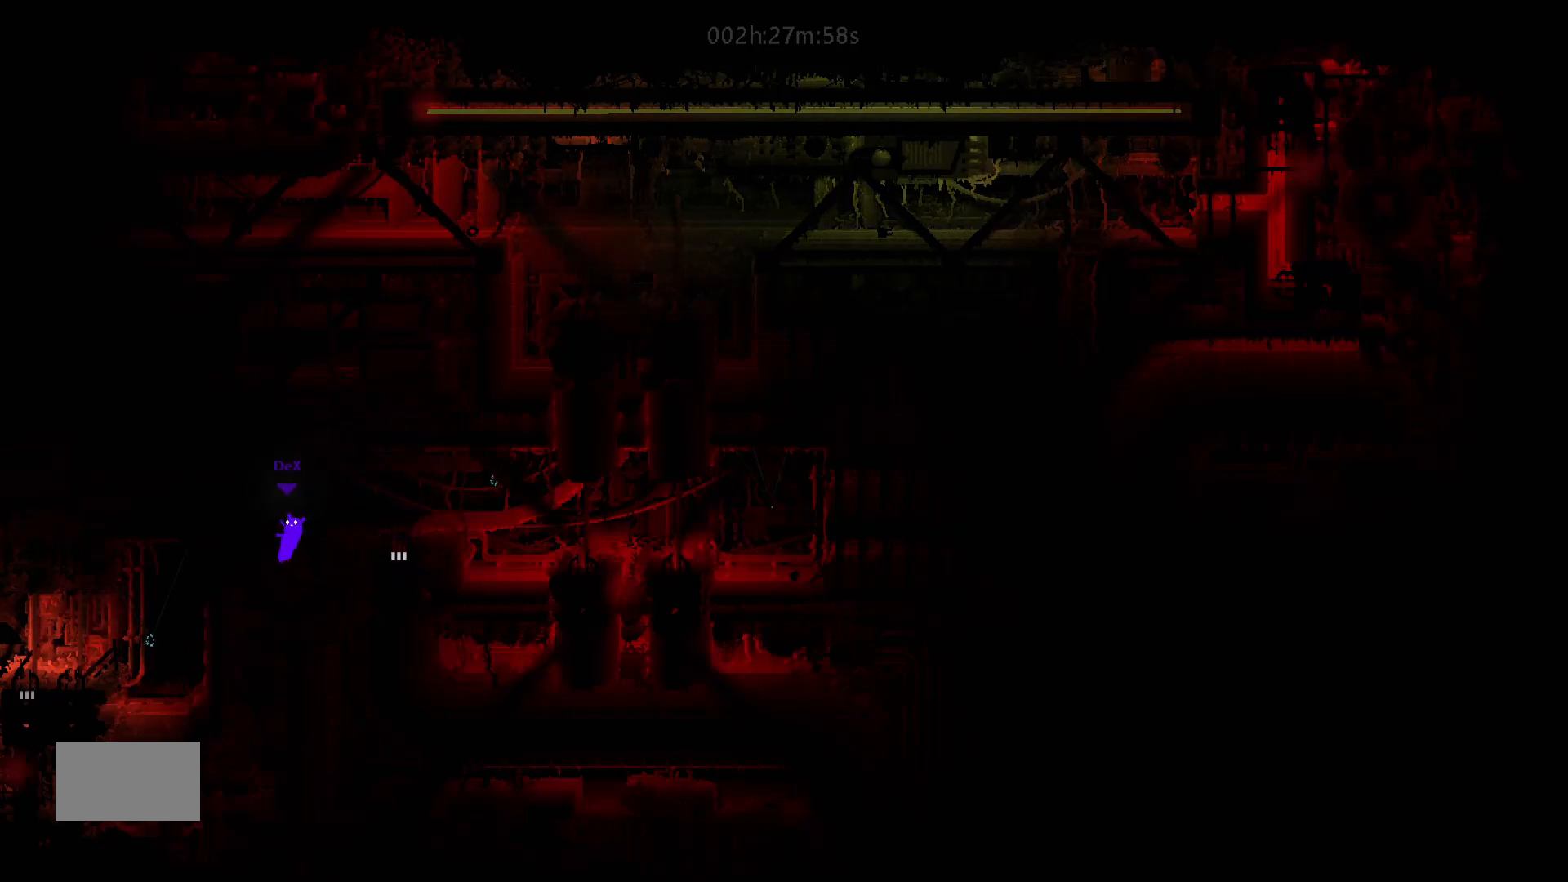
{"keys": ["right"], "mouse_move": "right", "events": [[33, "left", "up"], [450, "right", "down"]]}
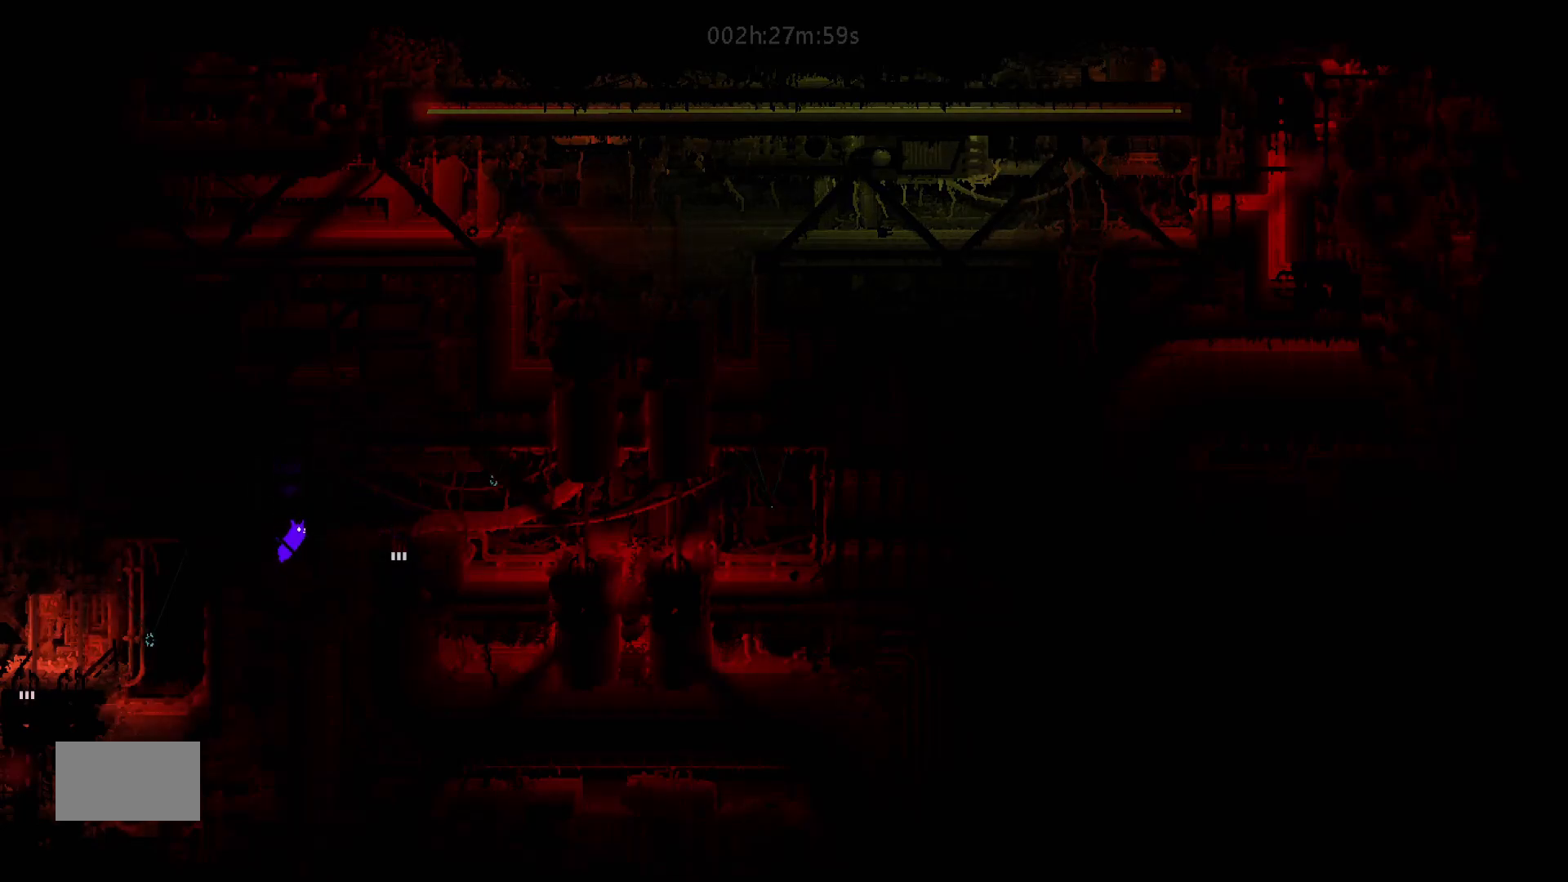
{"keys": ["down"], "mouse_move": "down", "events": [[33, "down", "down"], [50, "right", "up"]]}
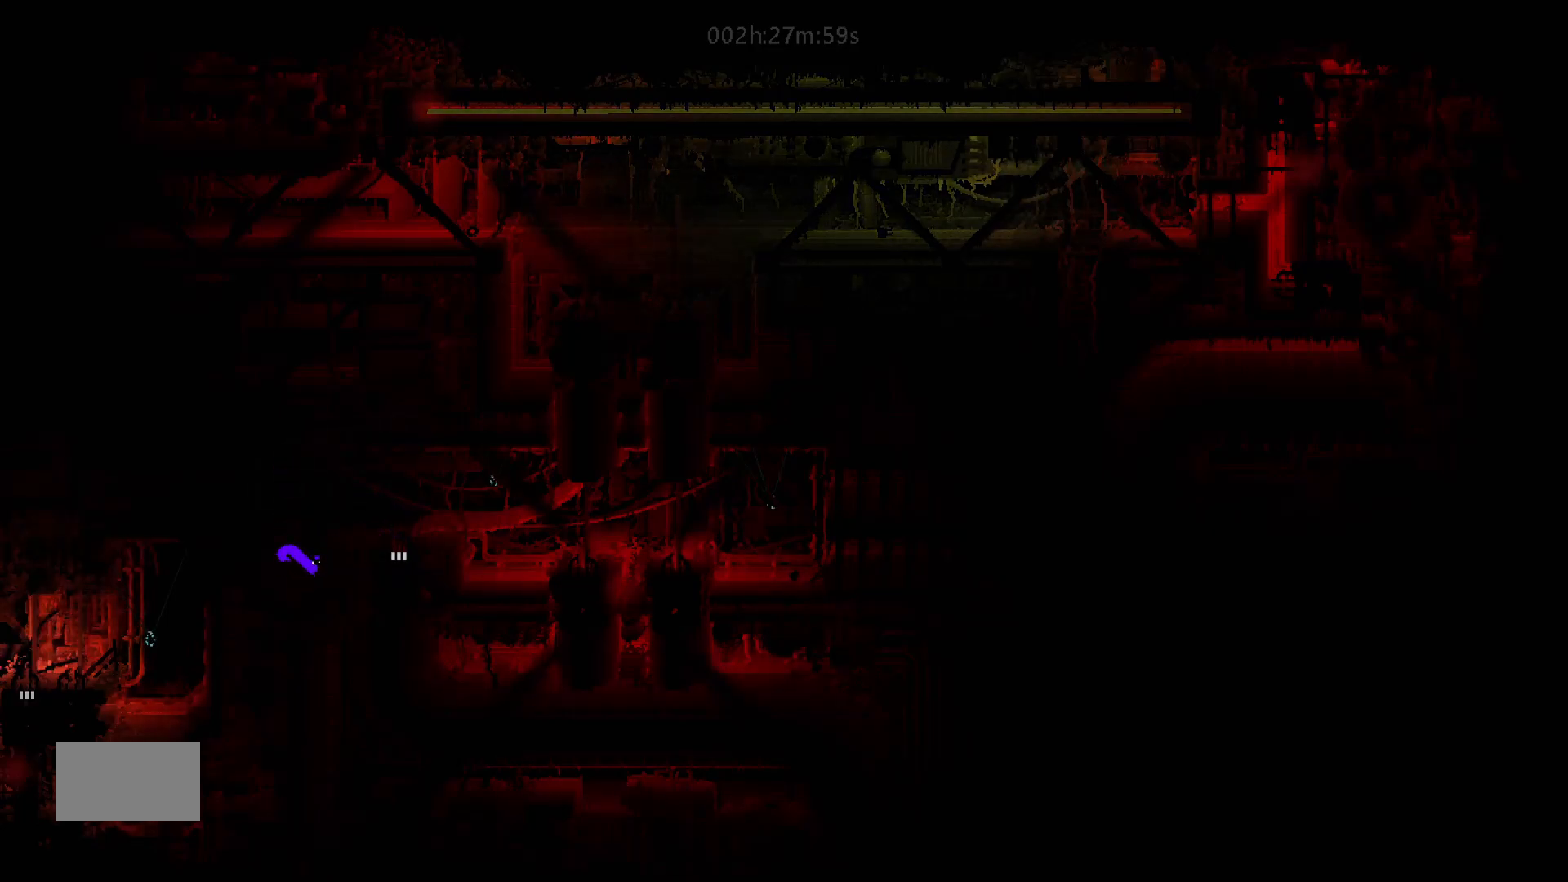
{"keys": ["right"], "mouse_move": "right", "events": [[233, "down", "up"], [367, "up", "down"], [433, "right", "down"], [483, "up", "up"]]}
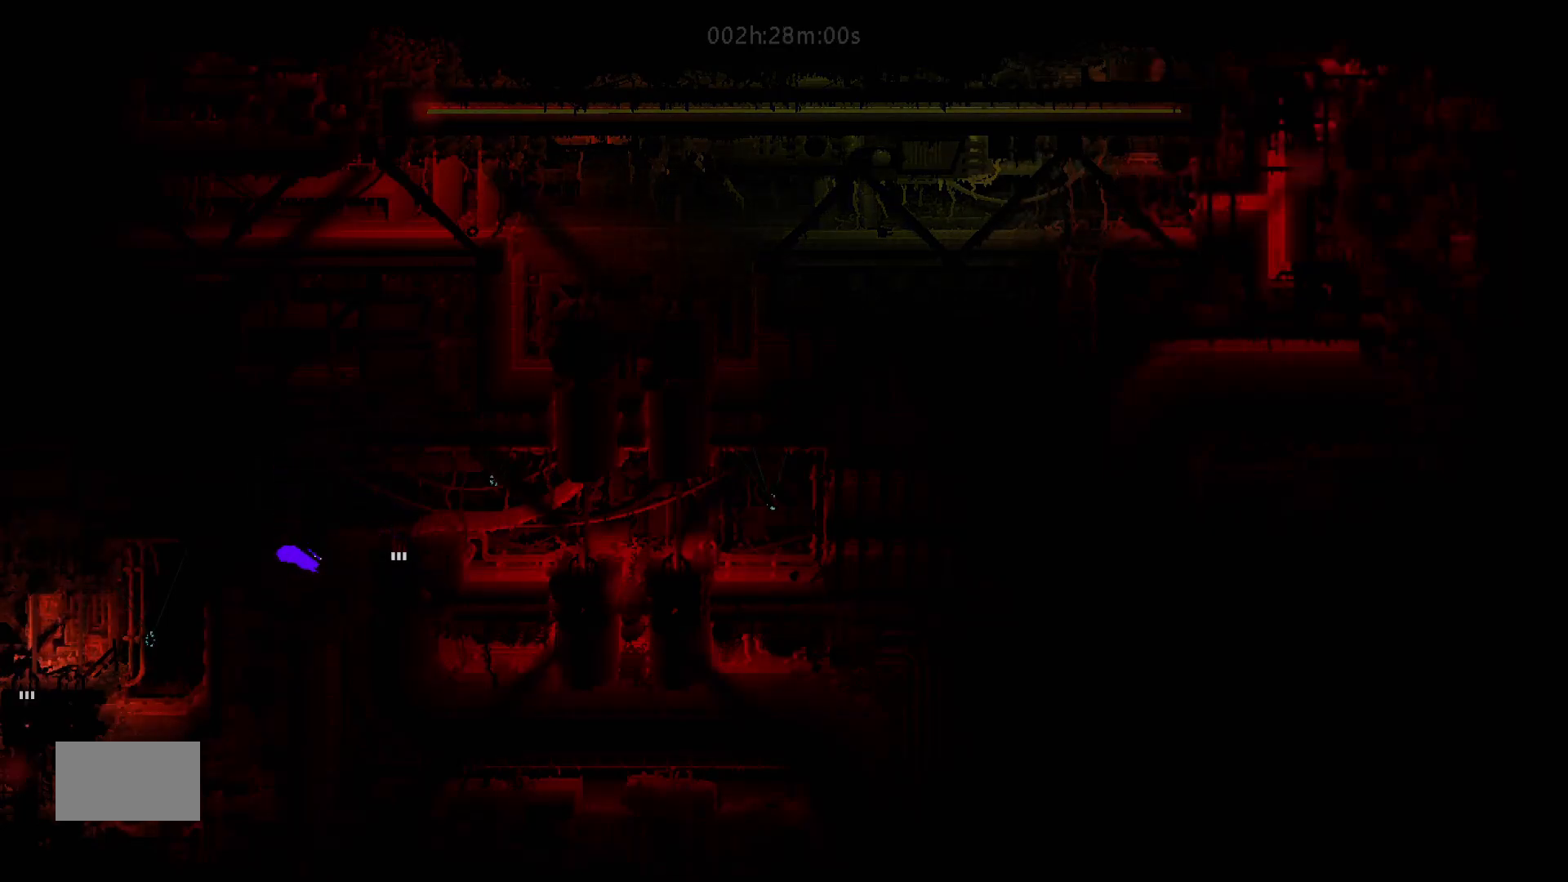
{"keys": ["j", "right"], "mouse_move": "right", "events": [[17, "up", "down"], [233, "up", "up"], [333, "j", "down"]]}
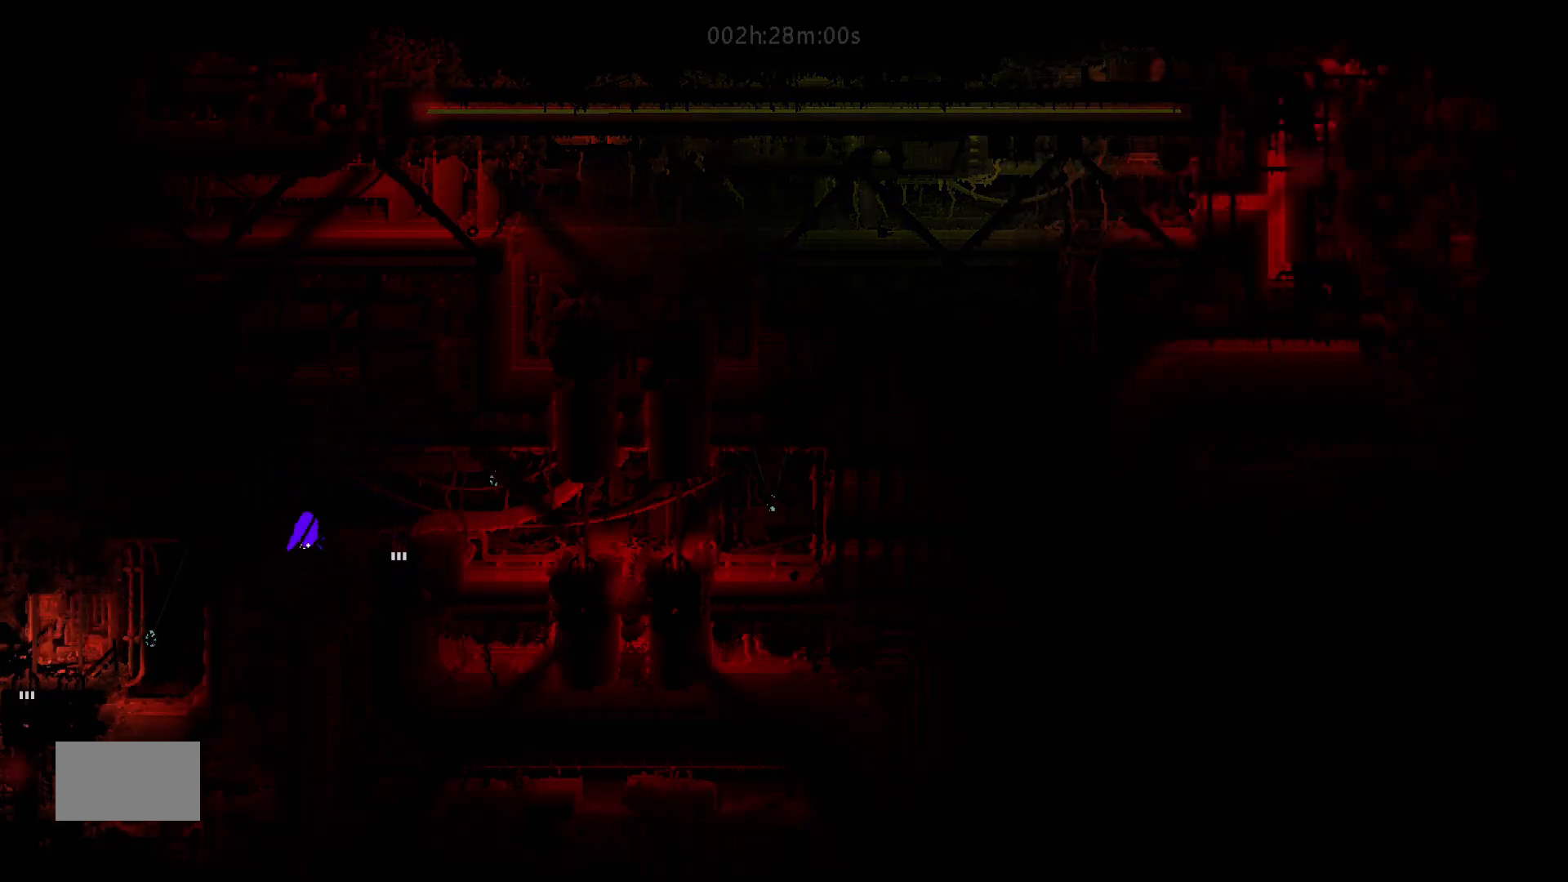
{"keys": ["down"], "mouse_move": "down", "events": [[33, "j", "up"], [183, "down", "down"], [183, "right", "up"]]}
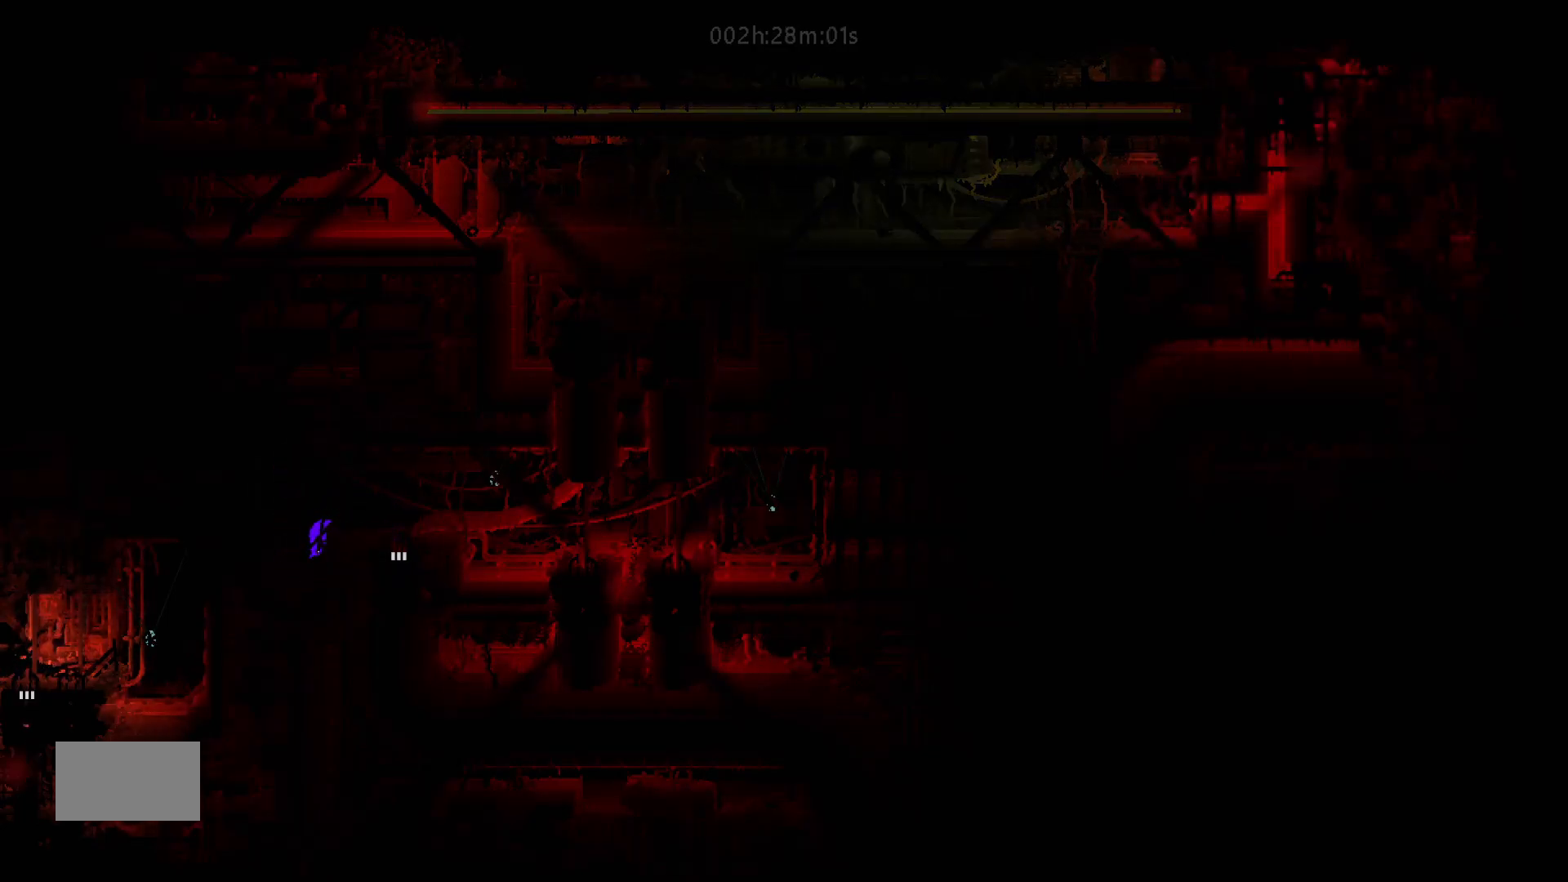
{"keys": ["down"], "mouse_move": "down", "events": []}
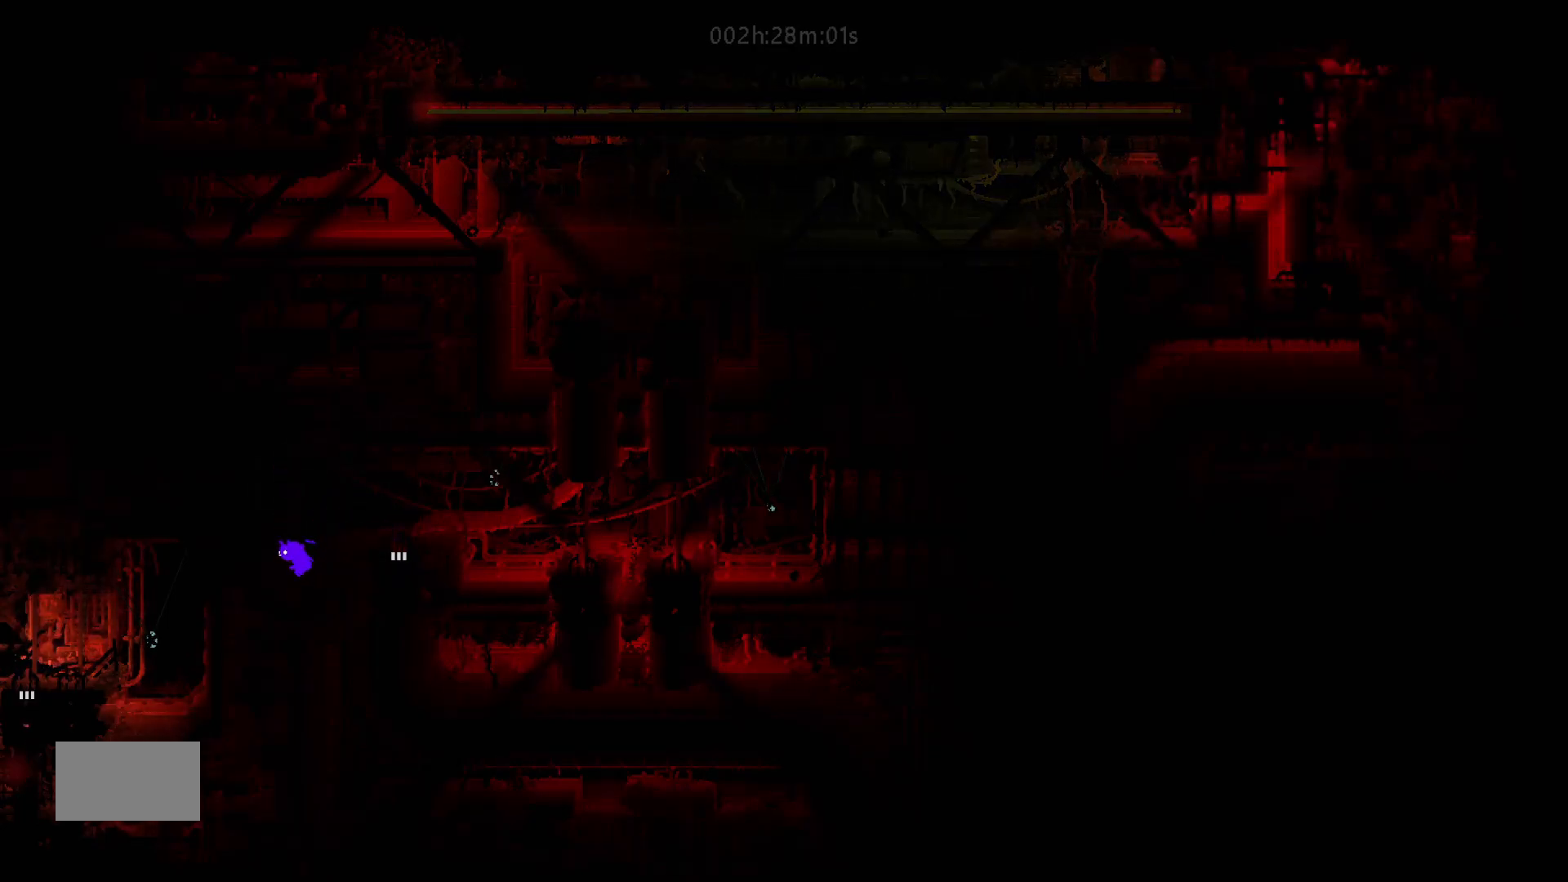
{"keys": ["right", "up"], "mouse_move": "up-right", "events": [[150, "down", "up"], [433, "up", "down"], [450, "right", "down"]]}
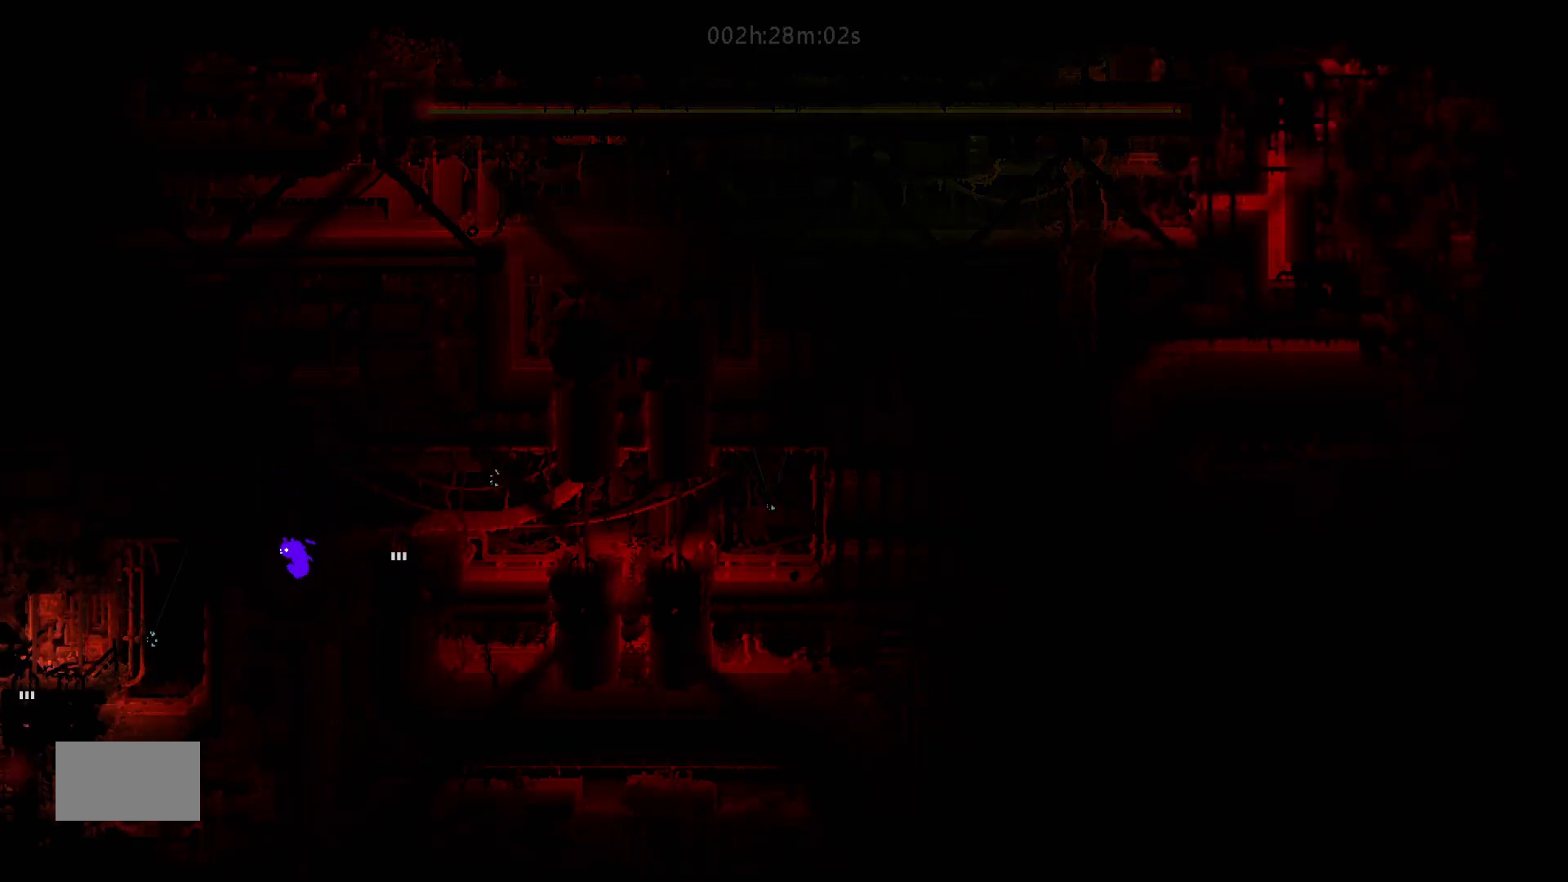
{"keys": ["right", "up"], "mouse_move": "up-right", "events": [[100, "j", "down"], [433, "j", "up"]]}
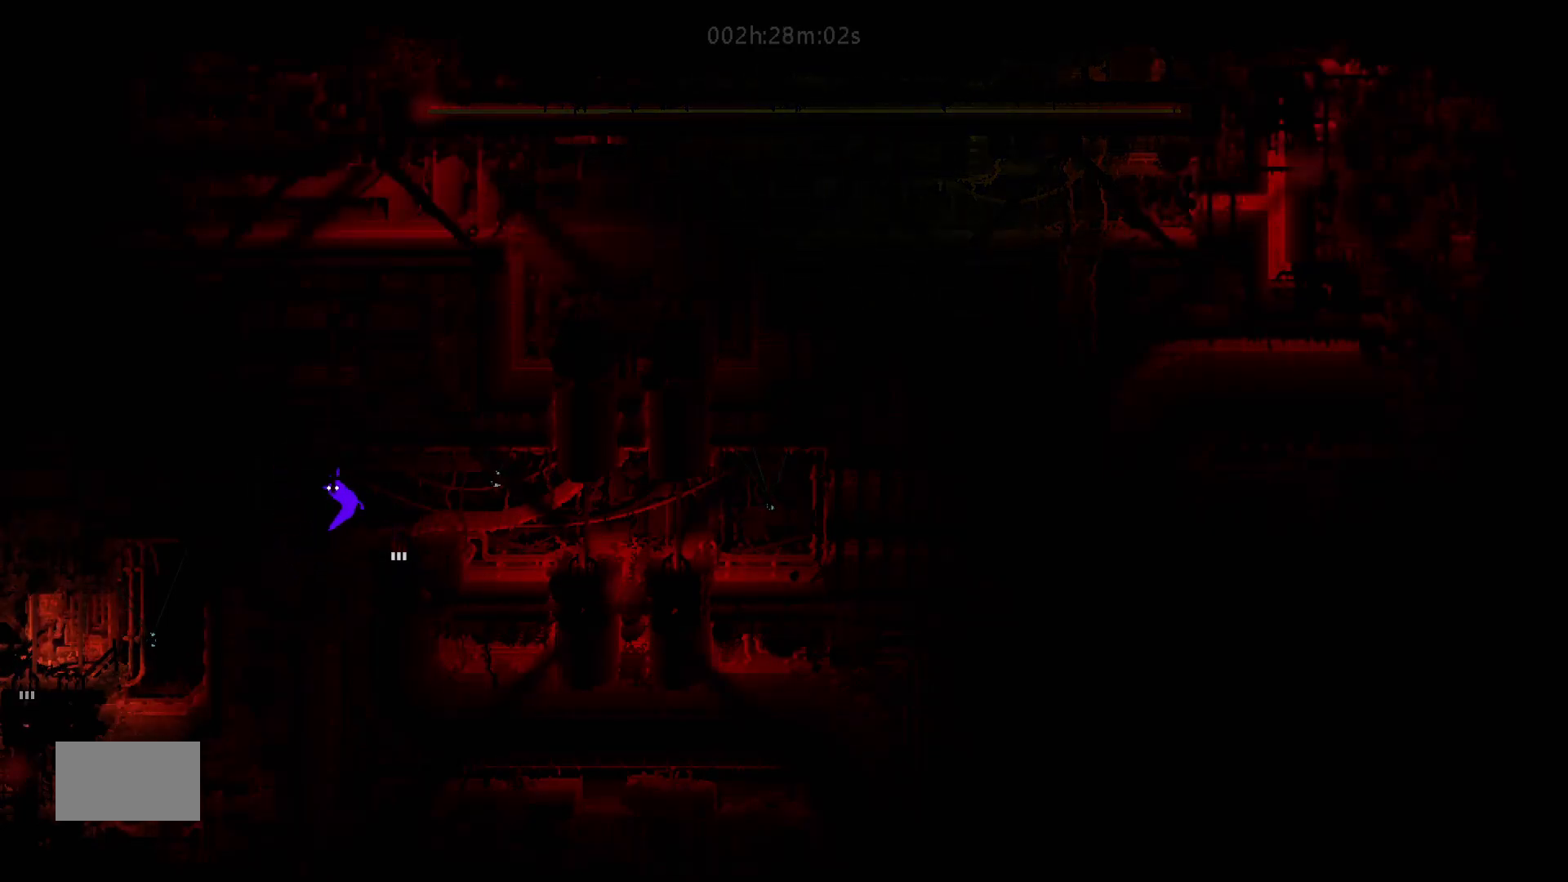
{"keys": ["up"], "mouse_move": "up", "events": [[133, "up", "up"], [283, "right", "up"], [500, "up", "down"]]}
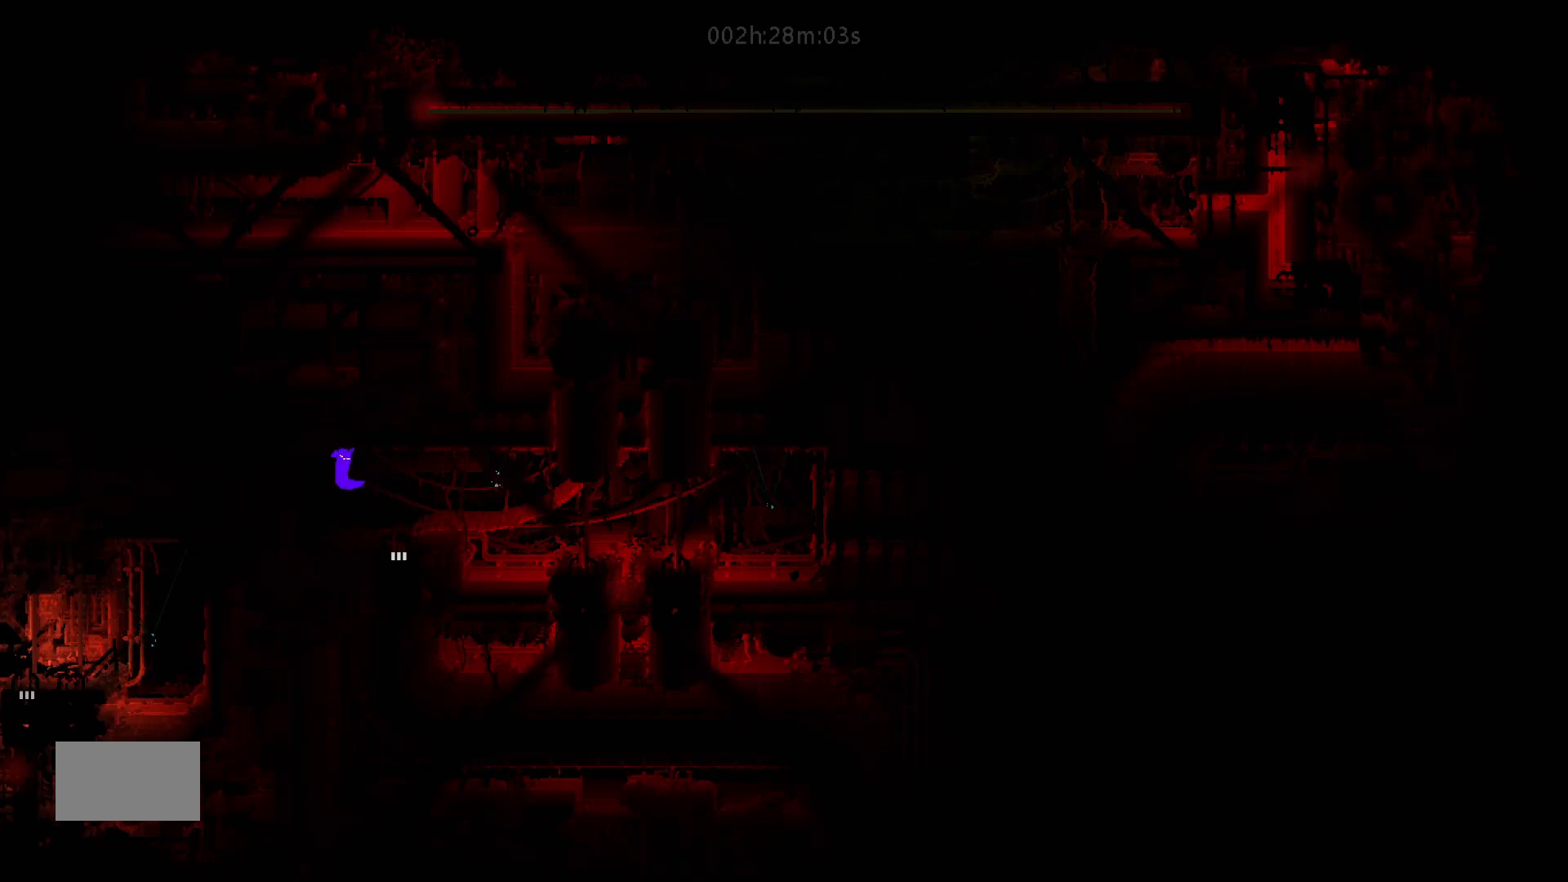
{"keys": ["up"], "mouse_move": "up", "events": []}
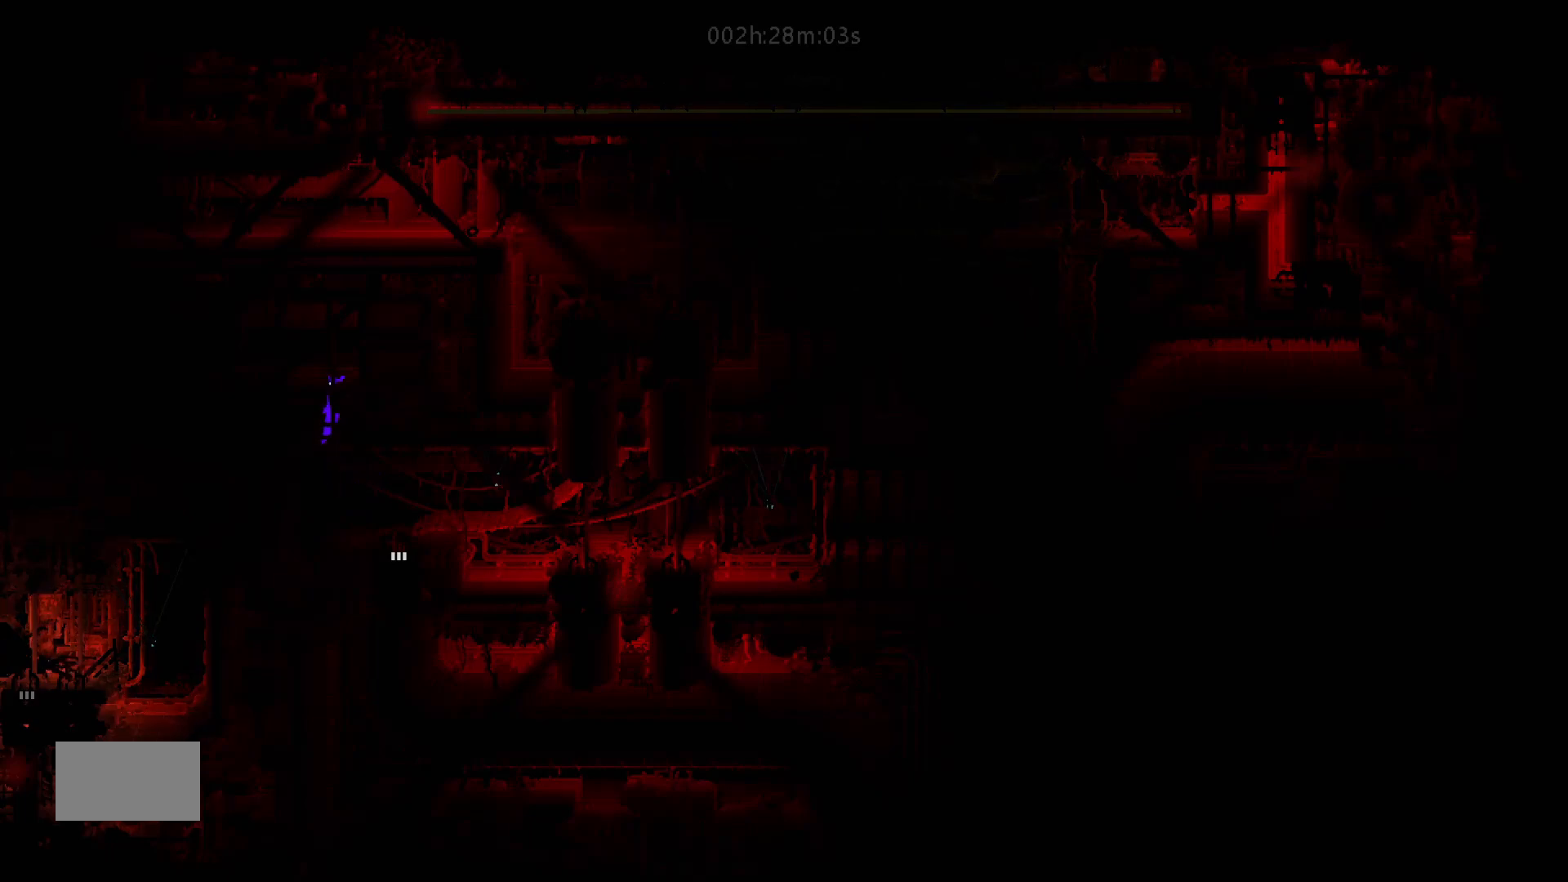
{"keys": ["left"], "mouse_move": "left", "events": [[83, "up", "up"], [200, "left", "down"]]}
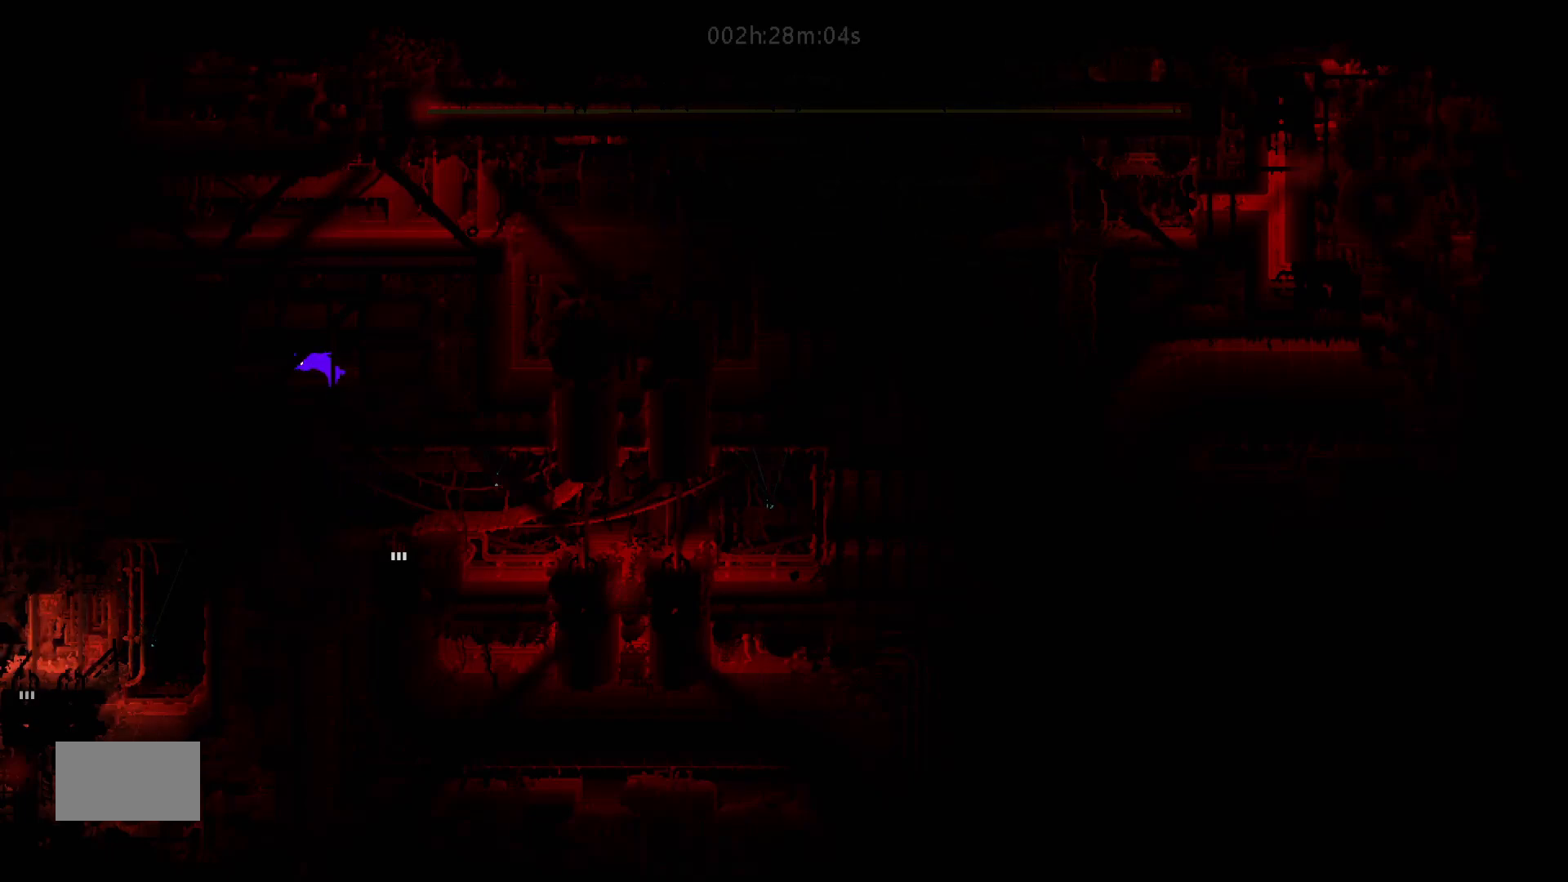
{"keys": ["down", "left"], "mouse_move": "down-left", "events": [[383, "down", "down"]]}
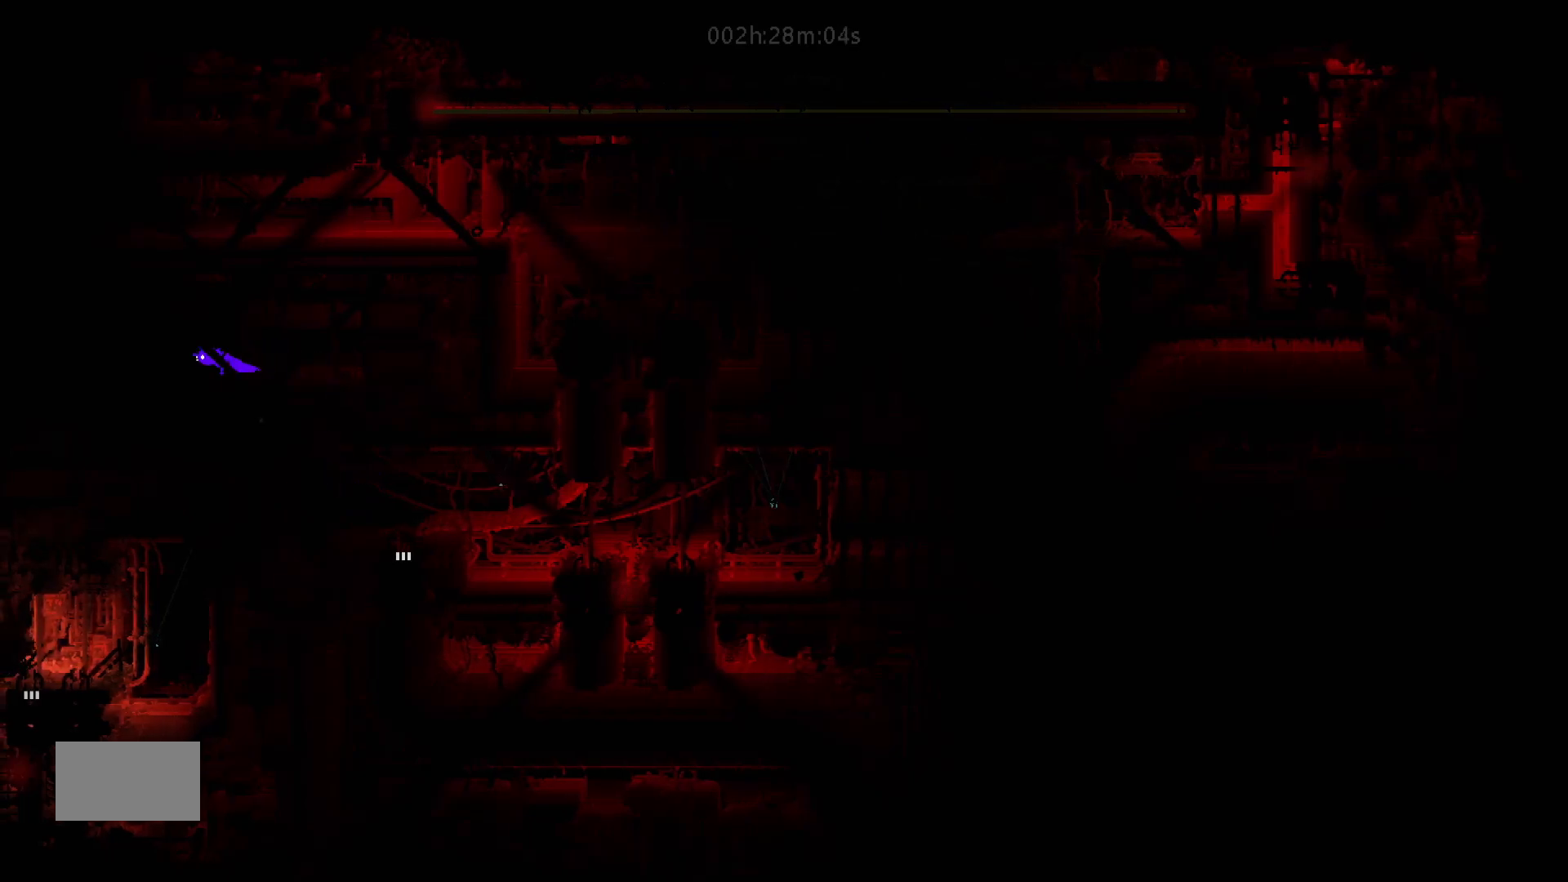
{"keys": ["left"], "mouse_move": "left", "events": [[50, "down", "up"]]}